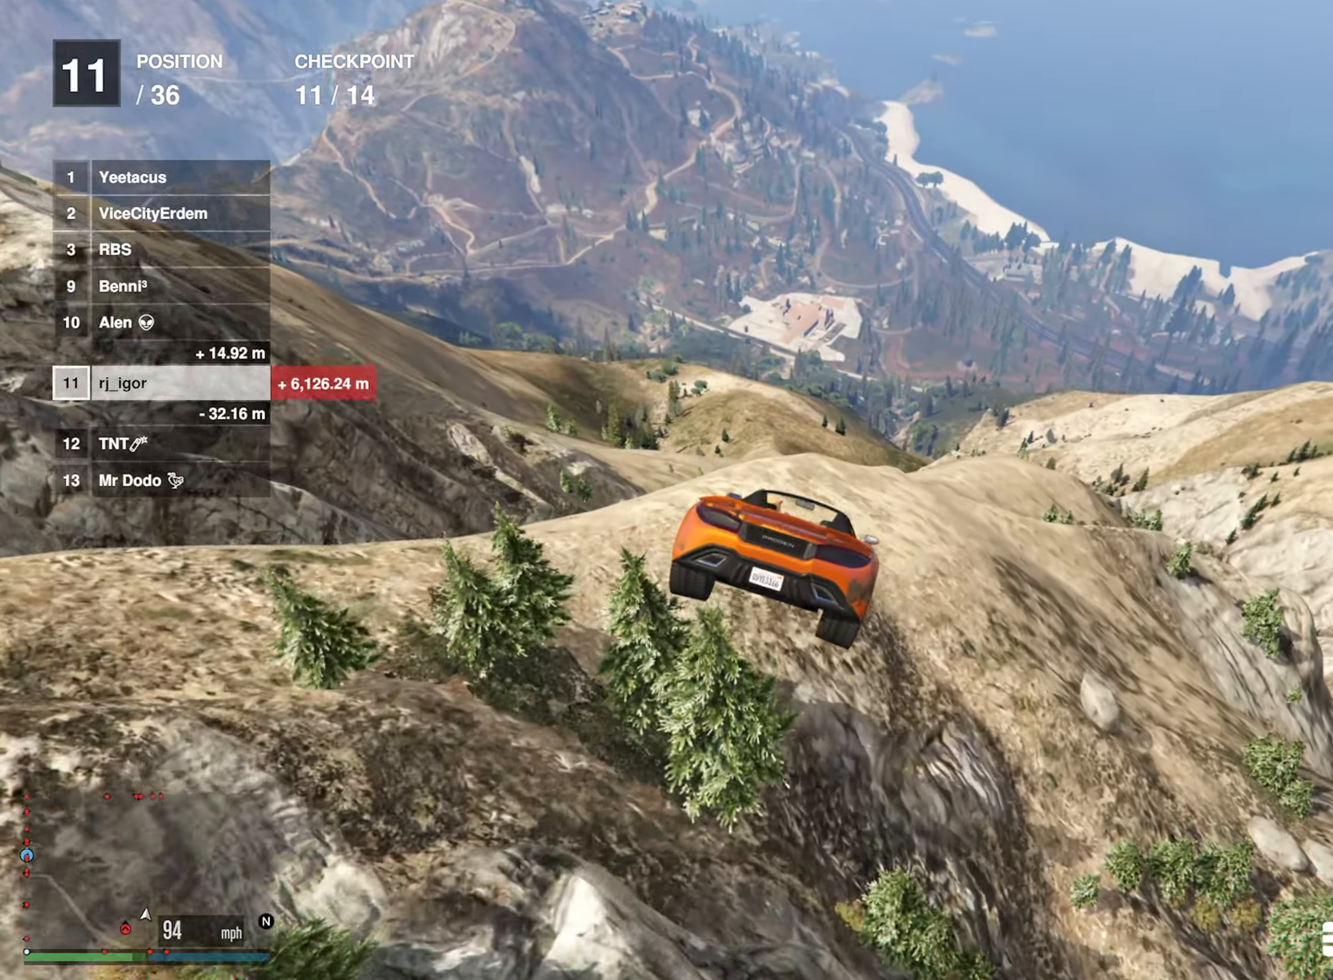
Gameplay with a controller (Xbox layout); each line is a JSON object with the inputs held at the frame after it. "events" lists button and stick changes between this image and that frame as [ms after this image, input, new state], when the widget could be followed in between.
{"buttons": ["R2"], "left_stick": "left", "right_stick": "center", "events": [[50, "left_stick", "down-left"], [233, "R2", "down"], [317, "left_stick", "center"], [383, "left_stick", "left"]]}
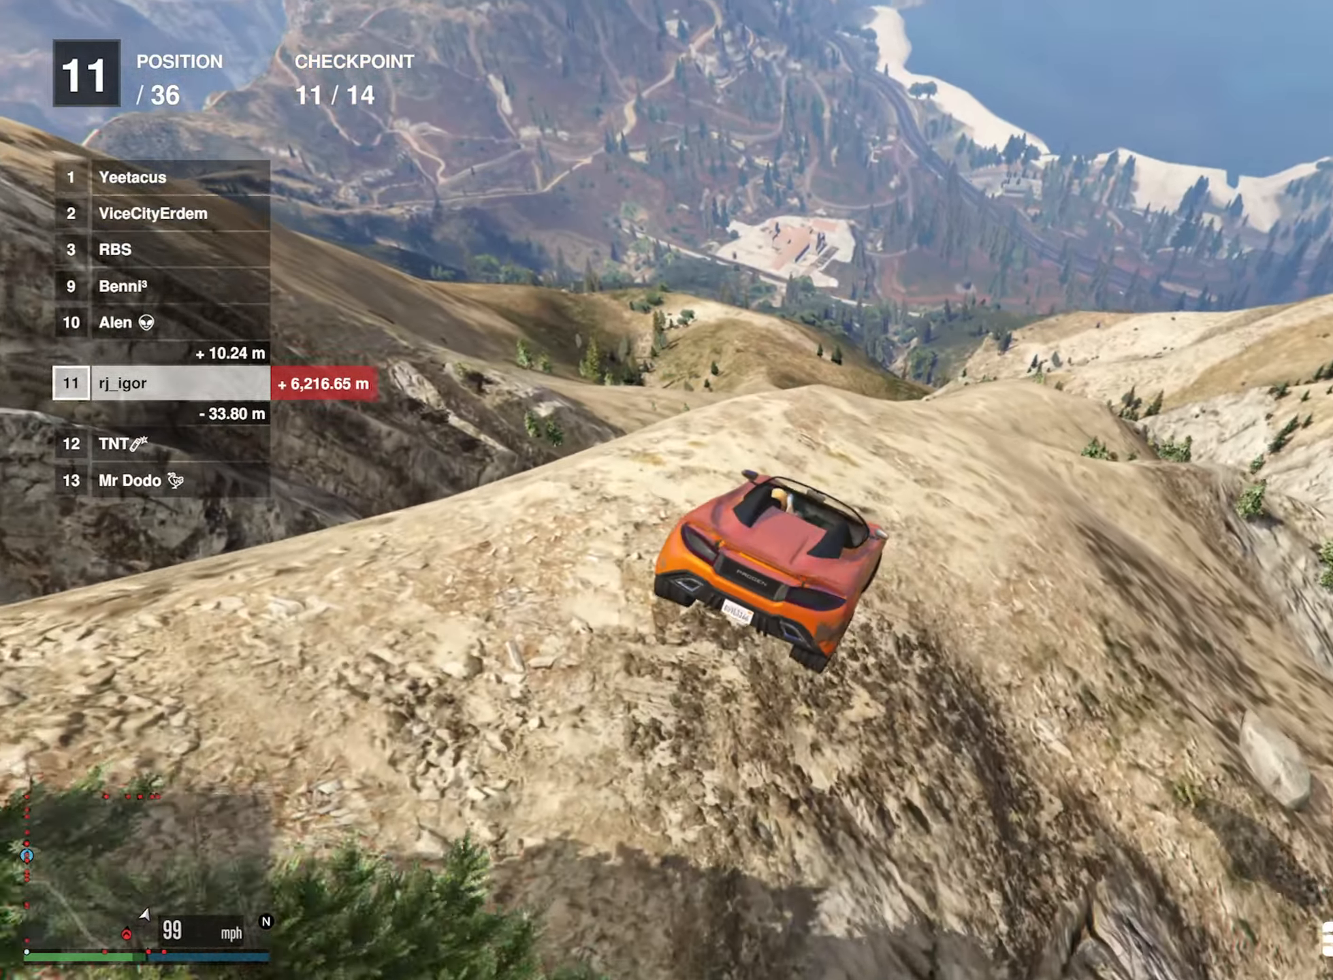
{"buttons": ["R2"], "left_stick": "right", "right_stick": "center", "events": [[100, "left_stick", "center"], [450, "left_stick", "right"]]}
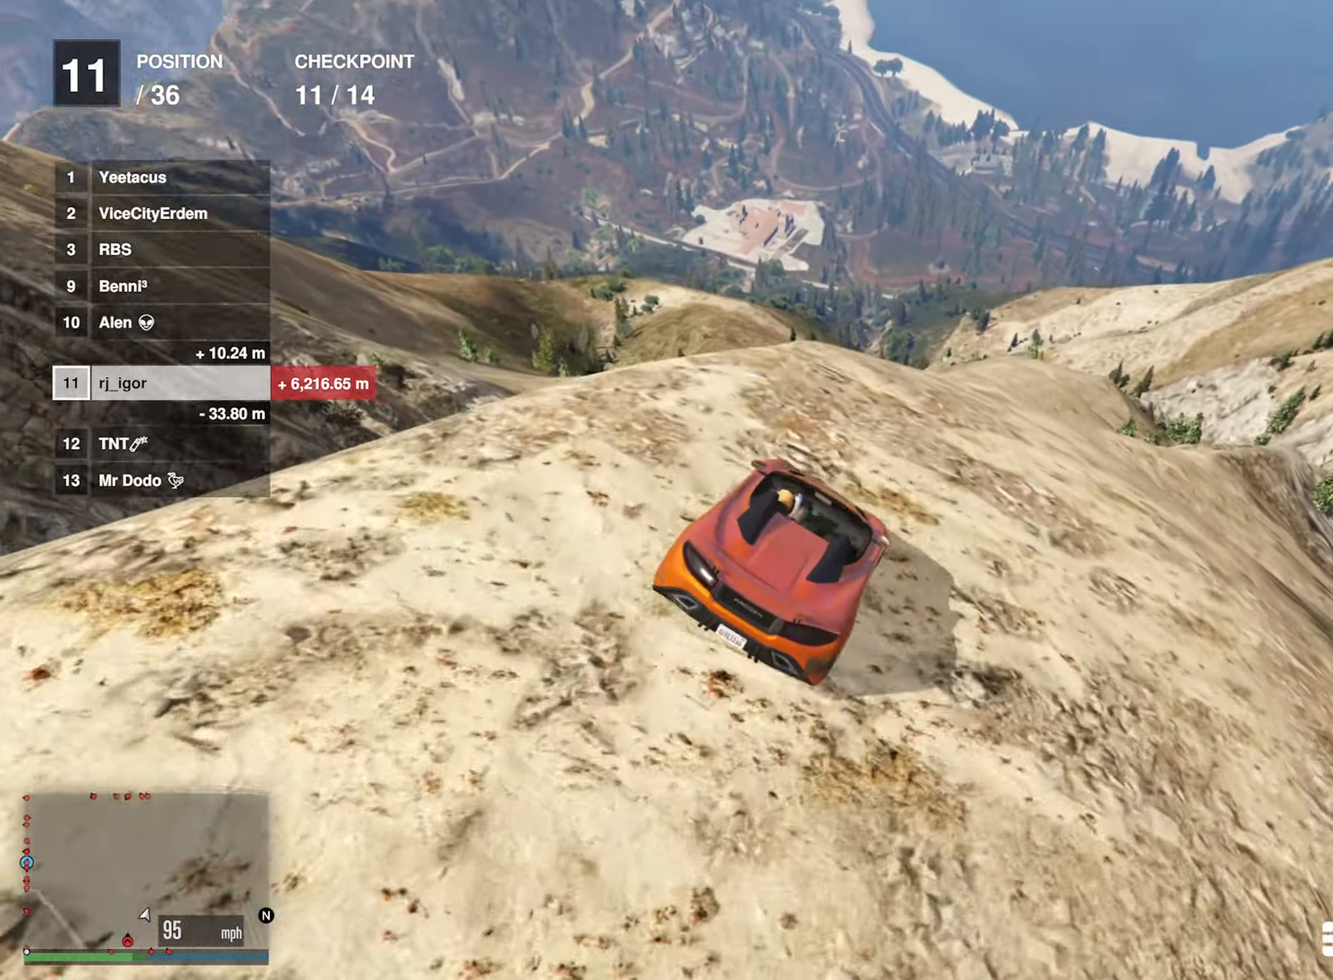
{"buttons": ["R1"], "left_stick": "right", "right_stick": "center", "events": [[33, "R2", "up"], [117, "left_stick", "center"], [267, "left_stick", "down-right"], [350, "R1", "down"], [367, "left_stick", "right"]]}
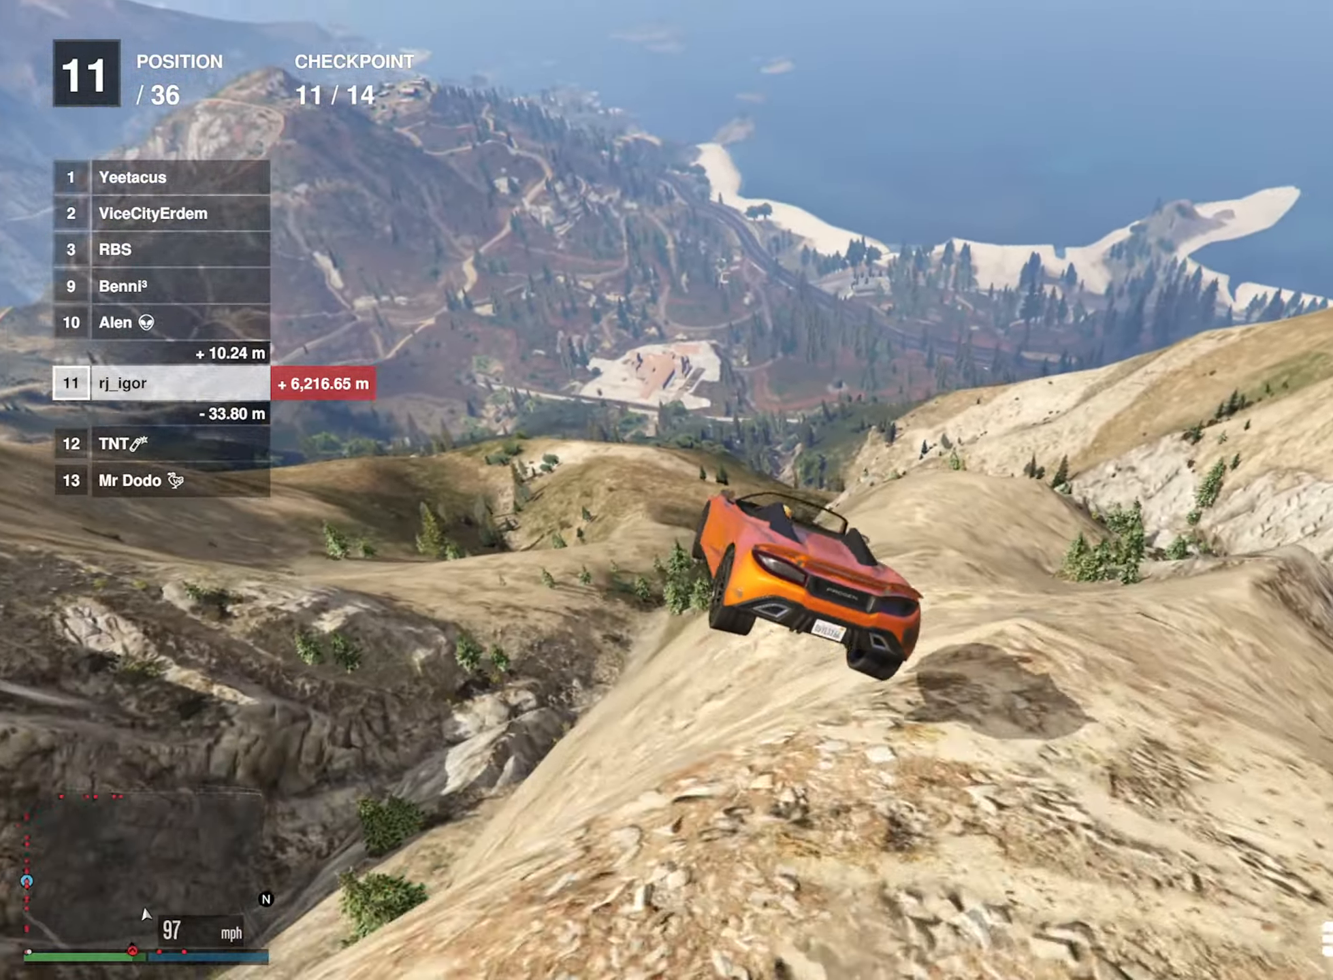
{"buttons": ["R1"], "left_stick": "right", "right_stick": "center", "events": []}
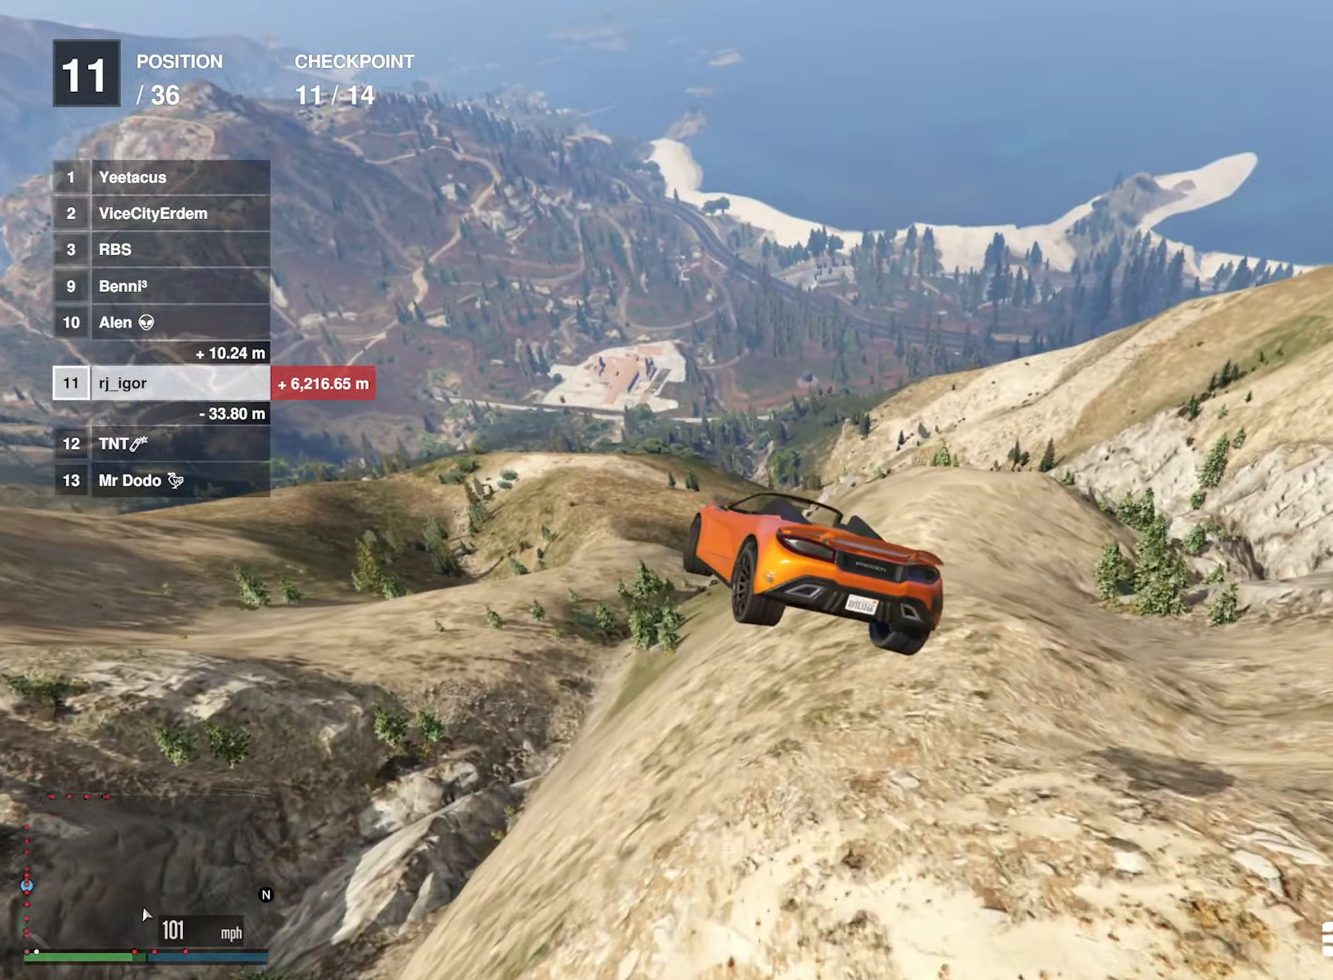
{"buttons": [], "left_stick": "left", "right_stick": "center", "events": [[267, "R1", "up"], [333, "left_stick", "center"], [433, "left_stick", "left"]]}
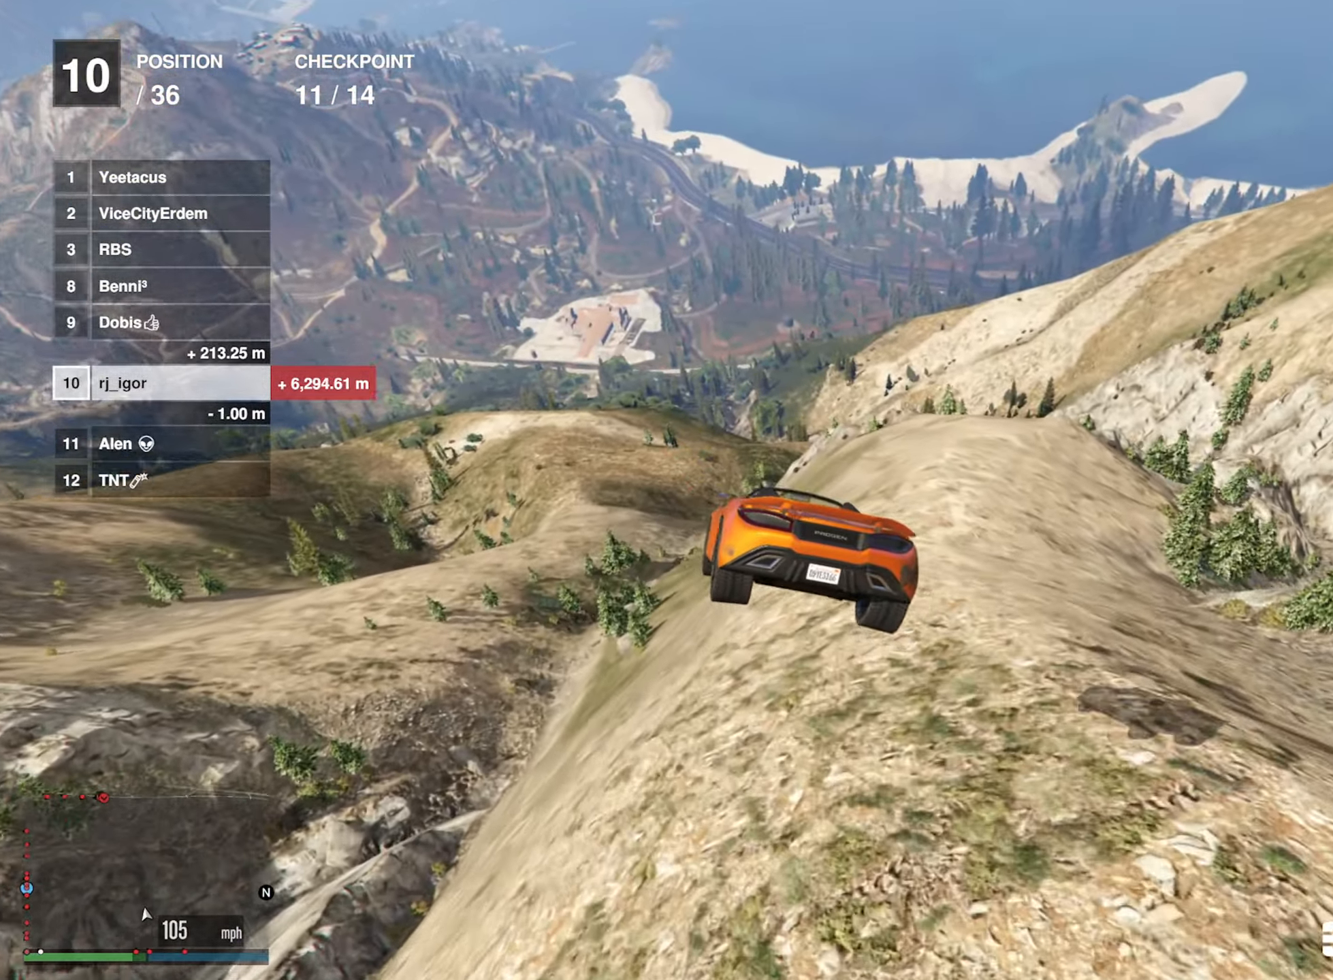
{"buttons": ["R1"], "left_stick": "left", "right_stick": "center", "events": [[50, "left_stick", "down-left"], [317, "left_stick", "center"], [400, "left_stick", "left"], [467, "R1", "down"]]}
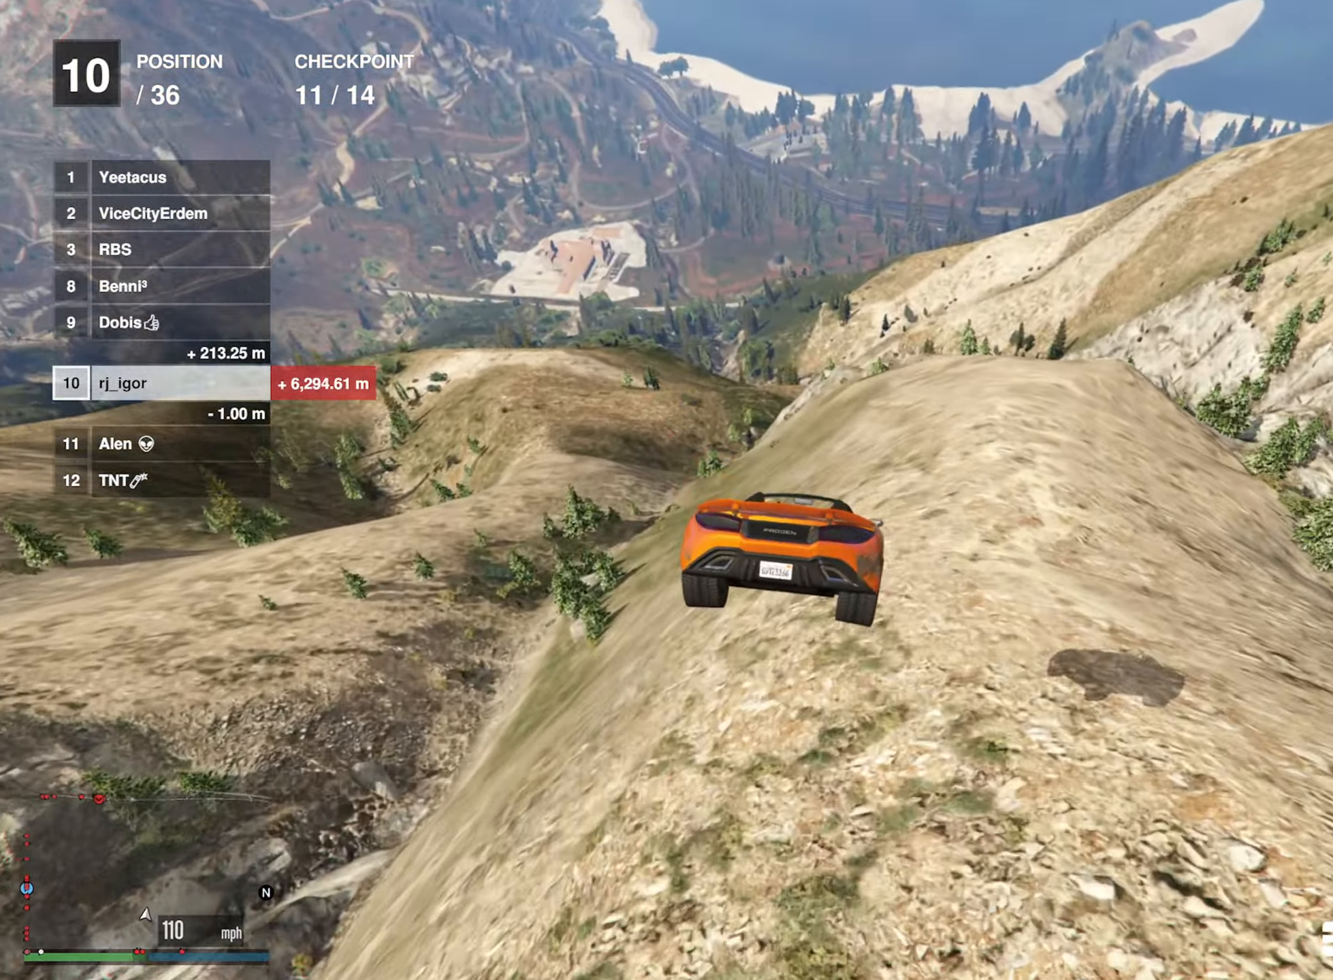
{"buttons": [], "left_stick": "down-left", "right_stick": "center", "events": [[217, "R1", "up"], [250, "left_stick", "center"], [367, "left_stick", "down-left"]]}
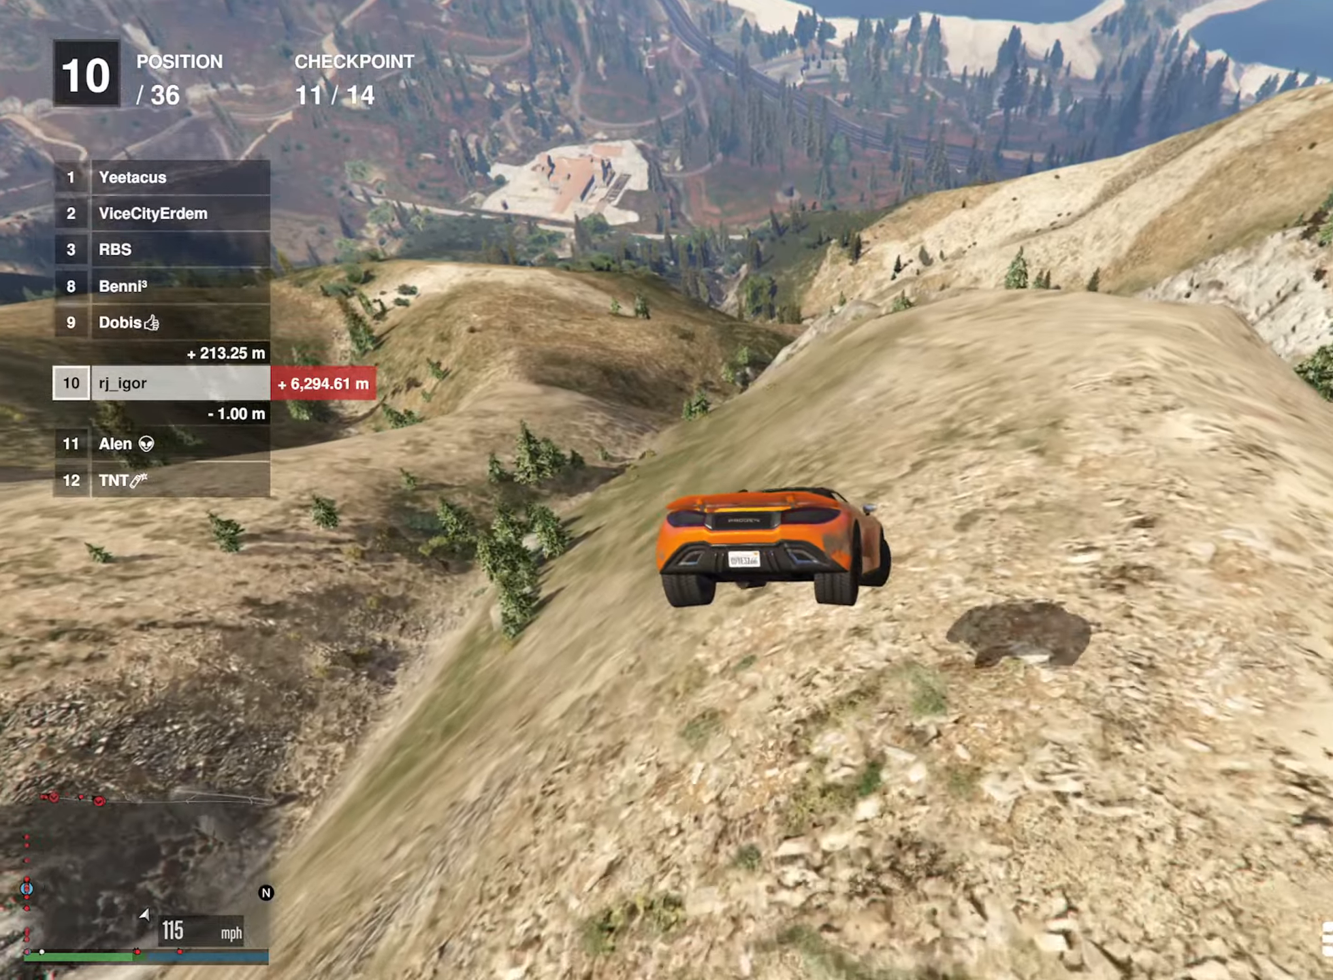
{"buttons": [], "left_stick": "center", "right_stick": "center", "events": [[34, "R1", "down"], [367, "left_stick", "center"], [450, "R1", "up"]]}
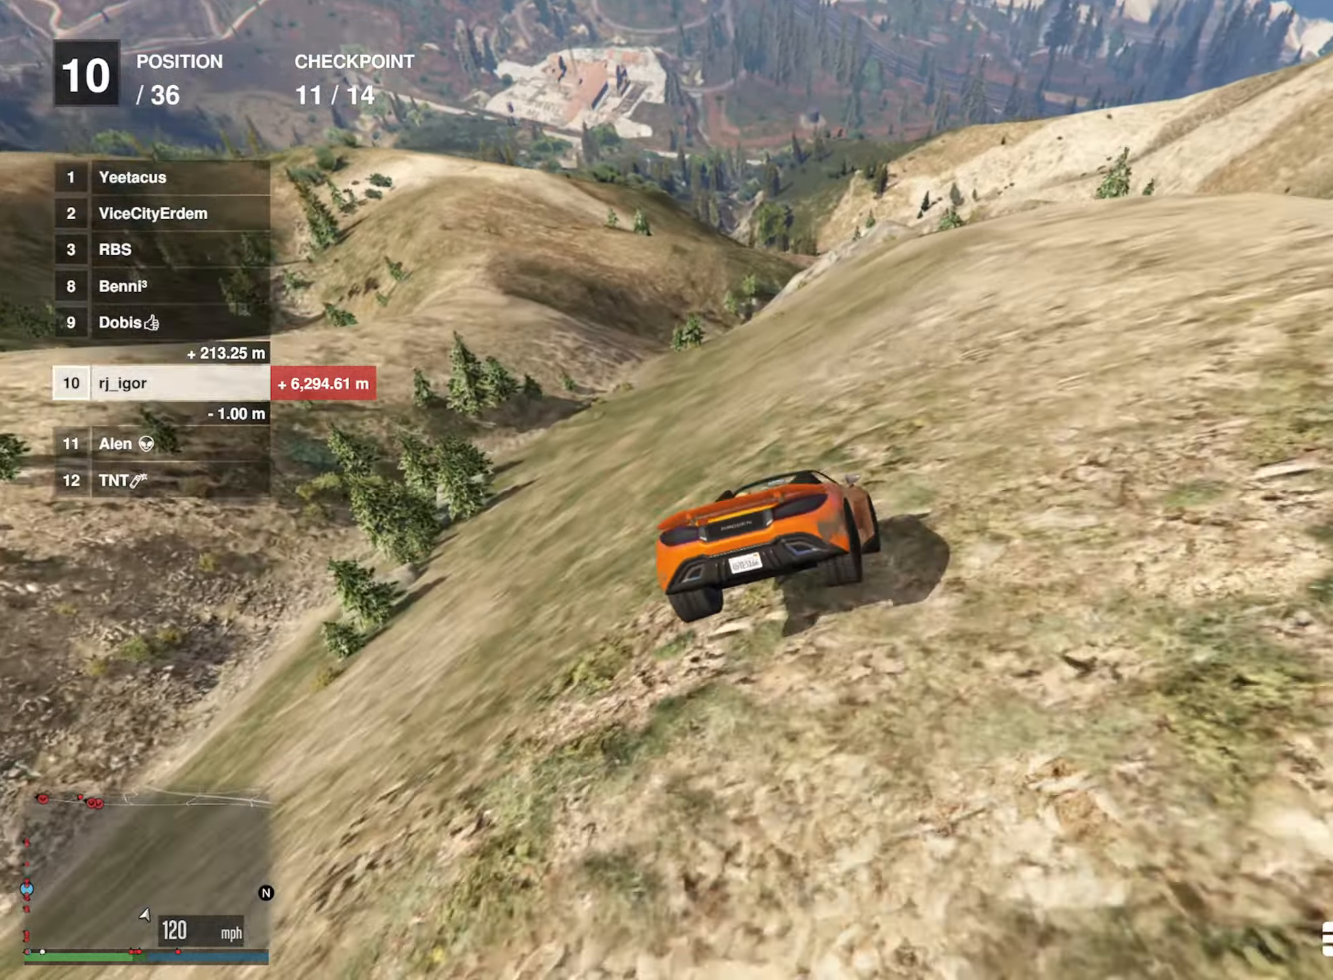
{"buttons": ["L2"], "left_stick": "right", "right_stick": "center", "events": [[100, "L2", "down"], [250, "left_stick", "right"]]}
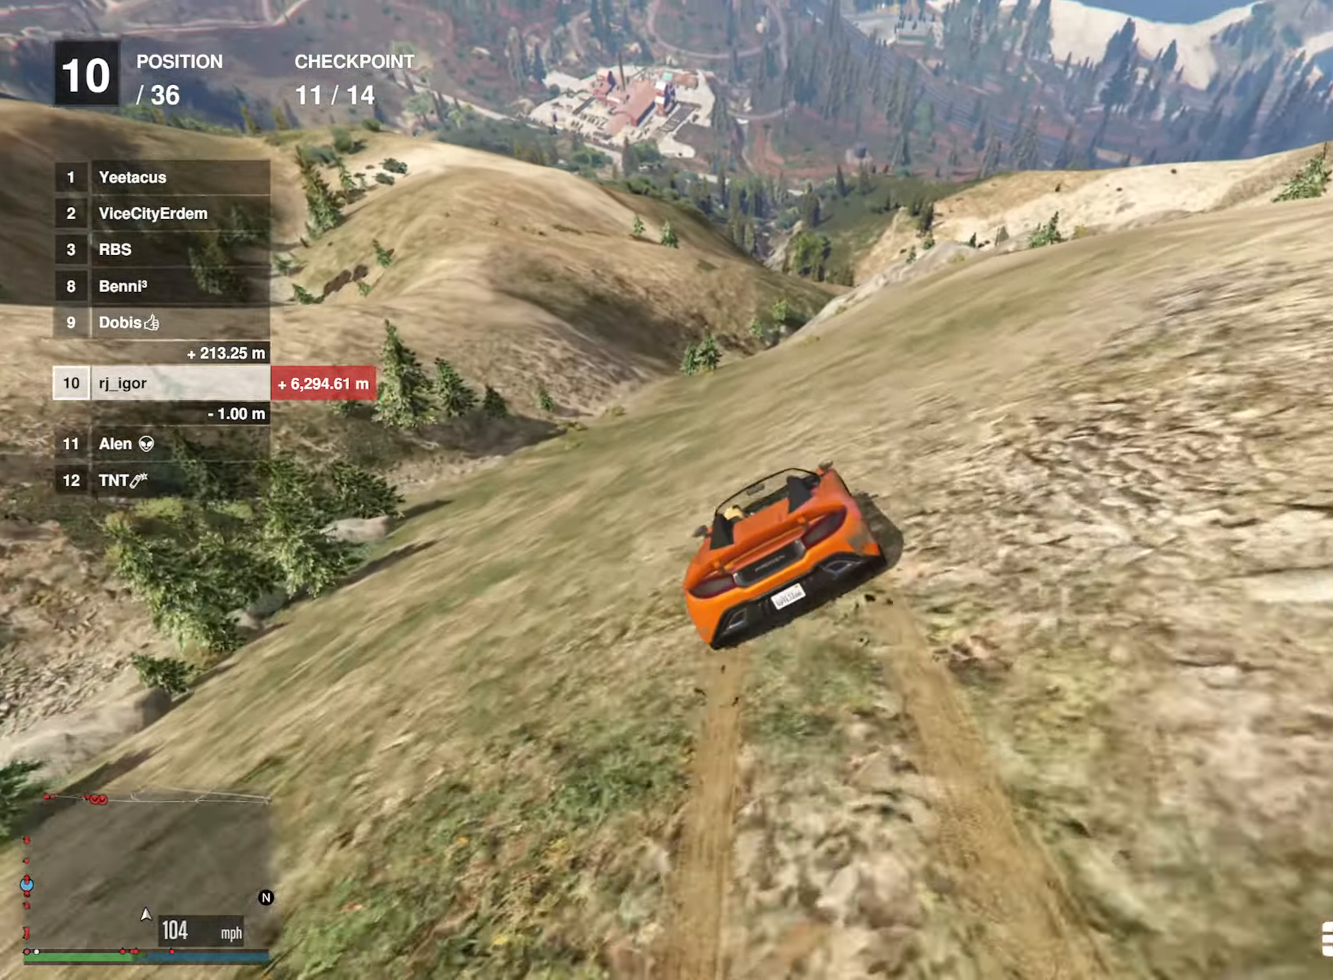
{"buttons": [], "left_stick": "right", "right_stick": "center", "events": [[50, "left_stick", "center"], [467, "L2", "up"], [484, "left_stick", "right"]]}
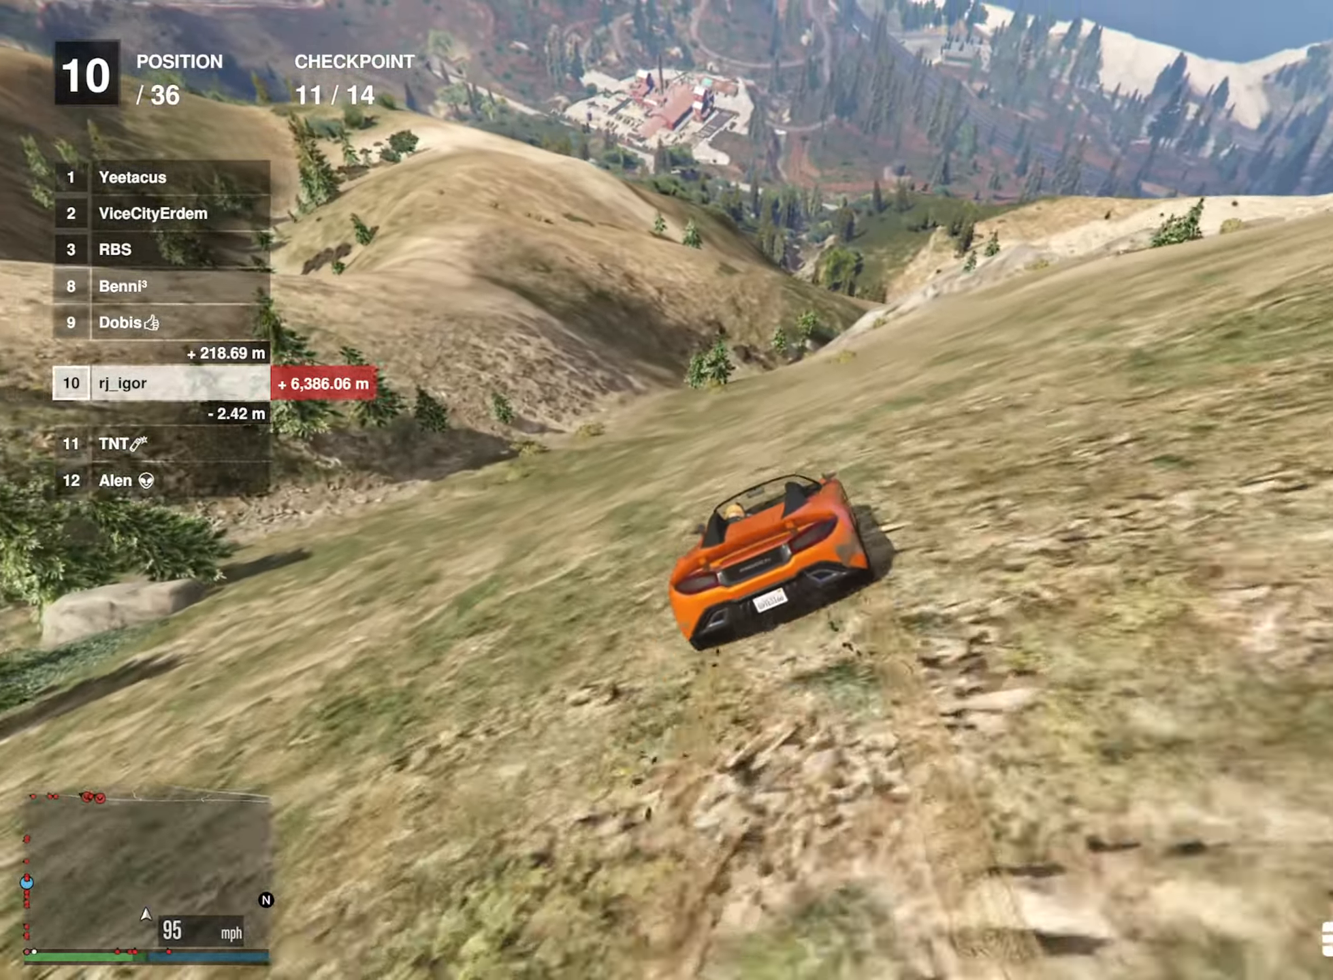
{"buttons": ["R2"], "left_stick": "center", "right_stick": "center", "events": [[84, "R2", "down"], [84, "left_stick", "center"]]}
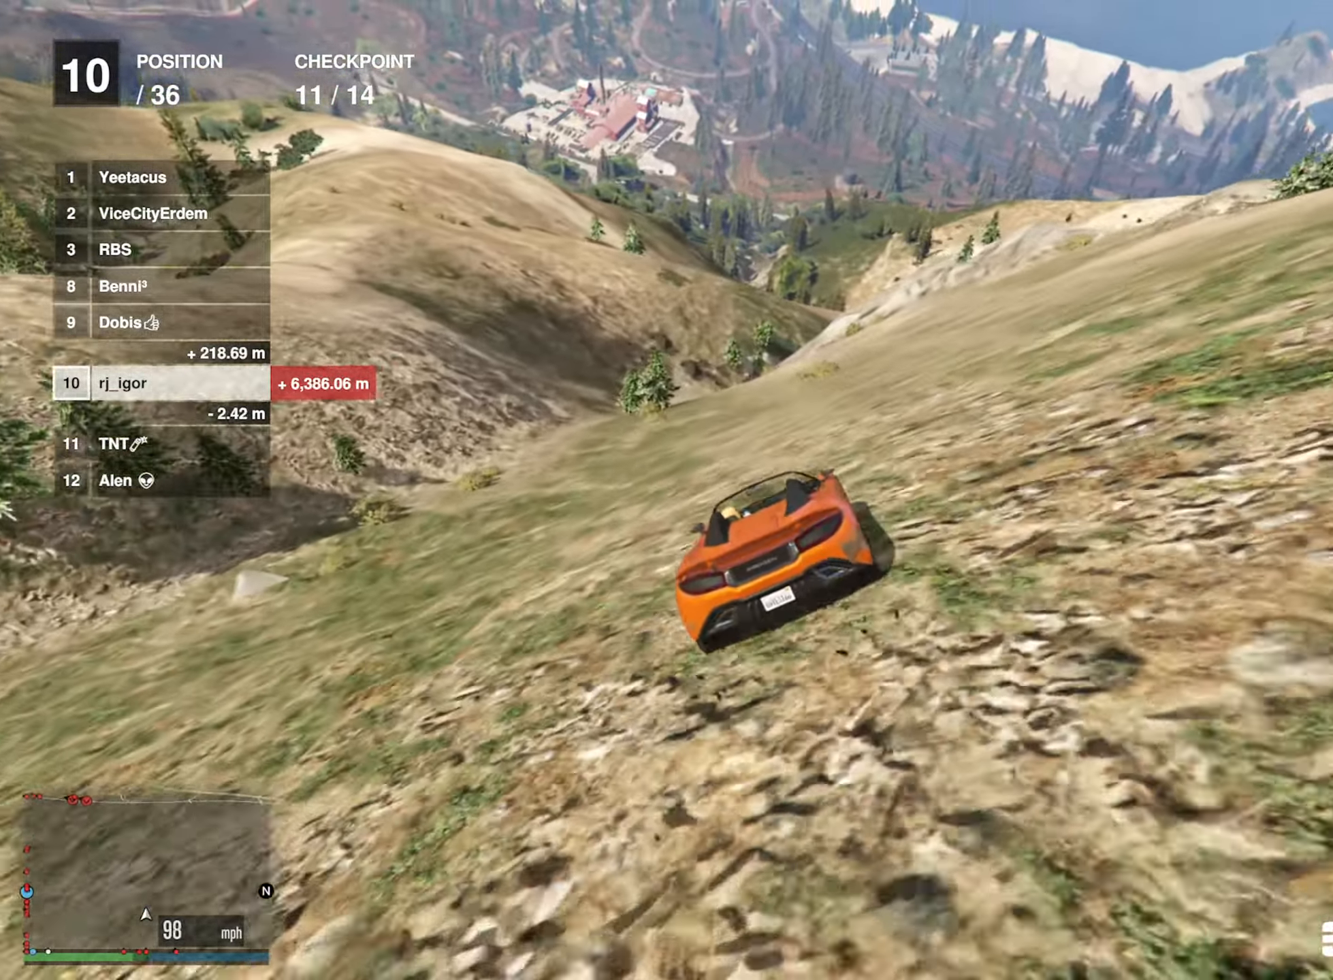
{"buttons": ["R2"], "left_stick": "center", "right_stick": "center", "events": [[84, "left_stick", "right"], [200, "left_stick", "center"]]}
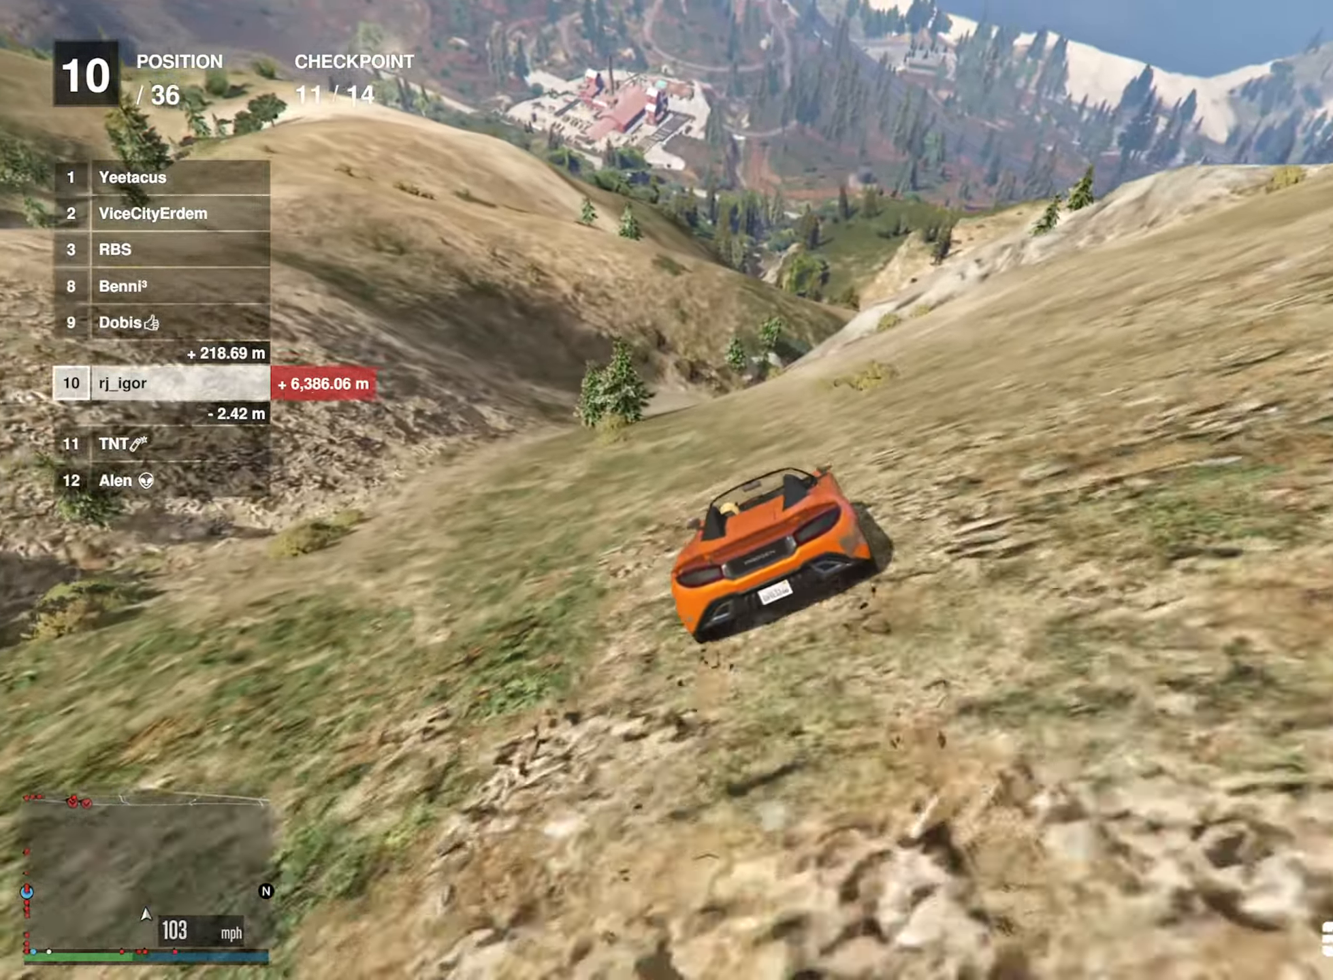
{"buttons": ["L2"], "left_stick": "center", "right_stick": "center", "events": [[34, "L2", "down"], [67, "R2", "up"]]}
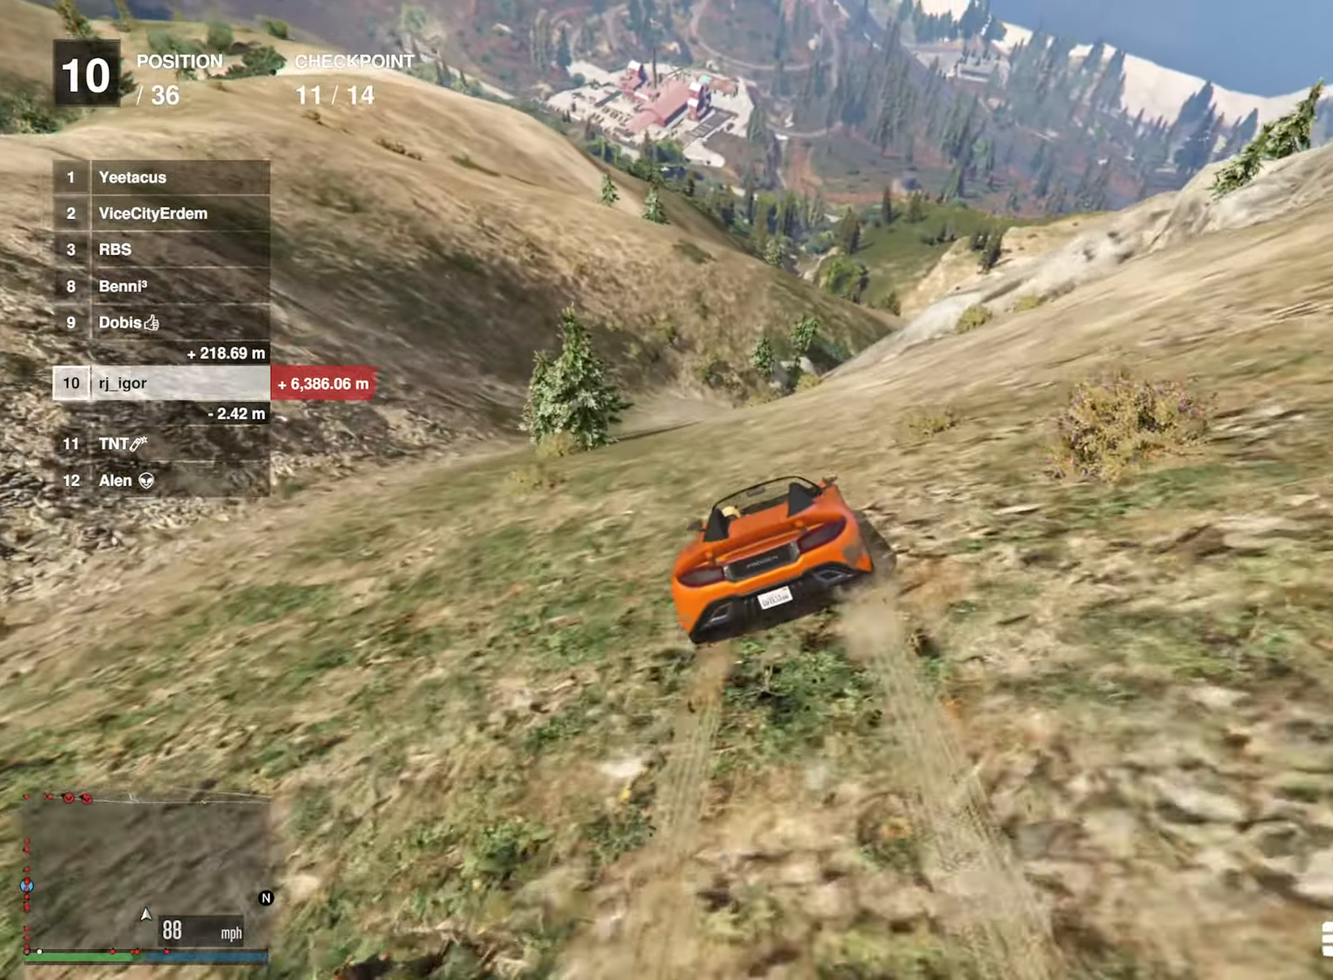
{"buttons": [], "left_stick": "center", "right_stick": "center", "events": [[250, "left_stick", "left"], [367, "L2", "up"], [384, "left_stick", "center"]]}
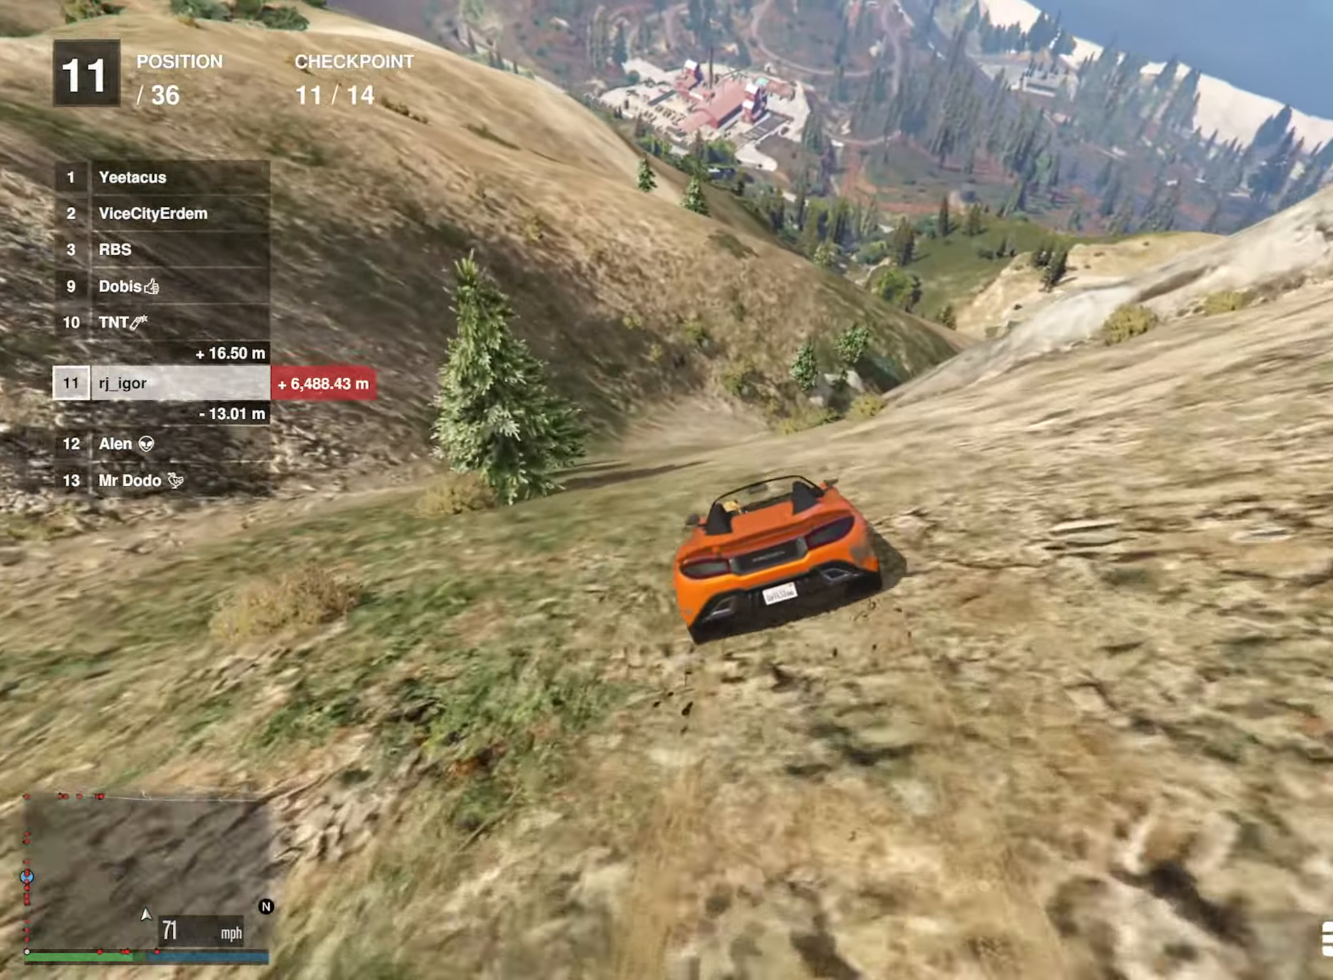
{"buttons": [], "left_stick": "center", "right_stick": "center", "events": [[34, "left_stick", "left"], [134, "R2", "down"], [167, "left_stick", "center"], [217, "R2", "up"], [250, "left_stick", "left"], [400, "left_stick", "center"]]}
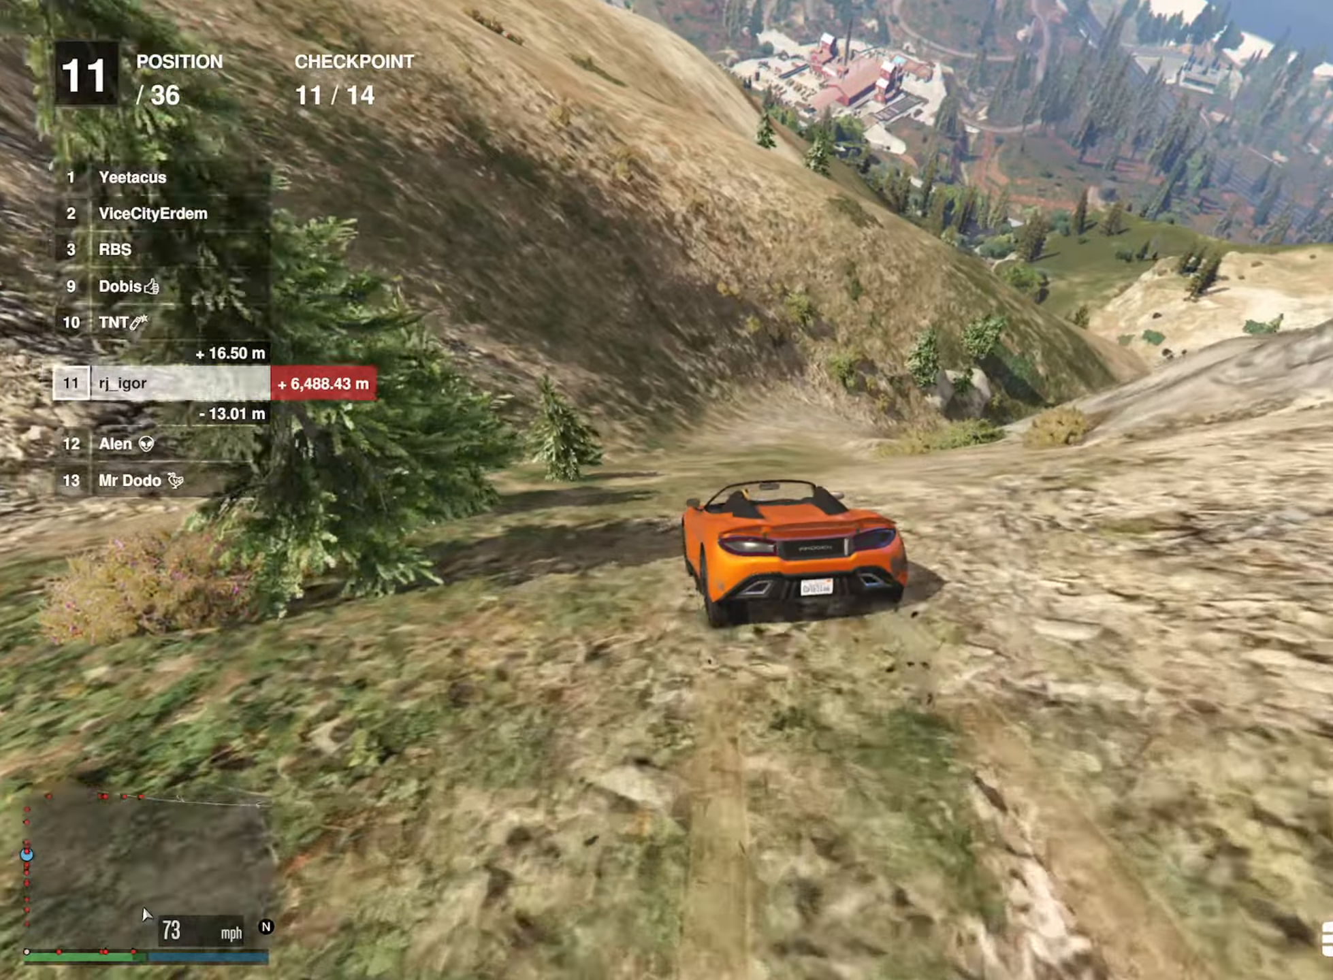
{"buttons": [], "left_stick": "center", "right_stick": "center", "events": [[33, "left_stick", "left"], [150, "left_stick", "center"], [250, "left_stick", "left"], [416, "left_stick", "center"]]}
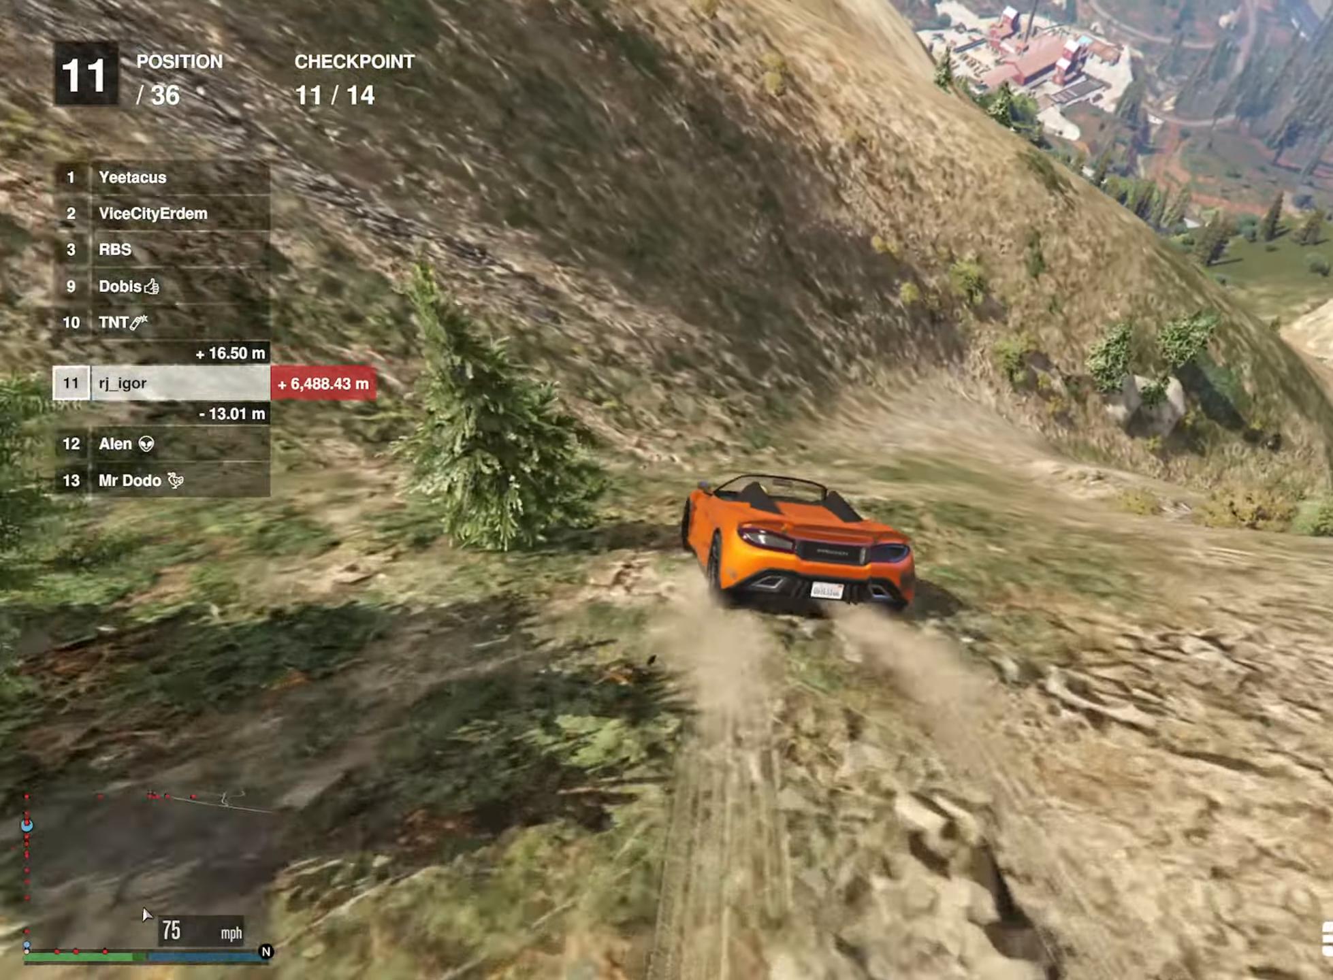
{"buttons": [], "left_stick": "center", "right_stick": "center", "events": [[16, "left_stick", "left"], [183, "left_stick", "center"], [266, "left_stick", "left"], [400, "left_stick", "center"]]}
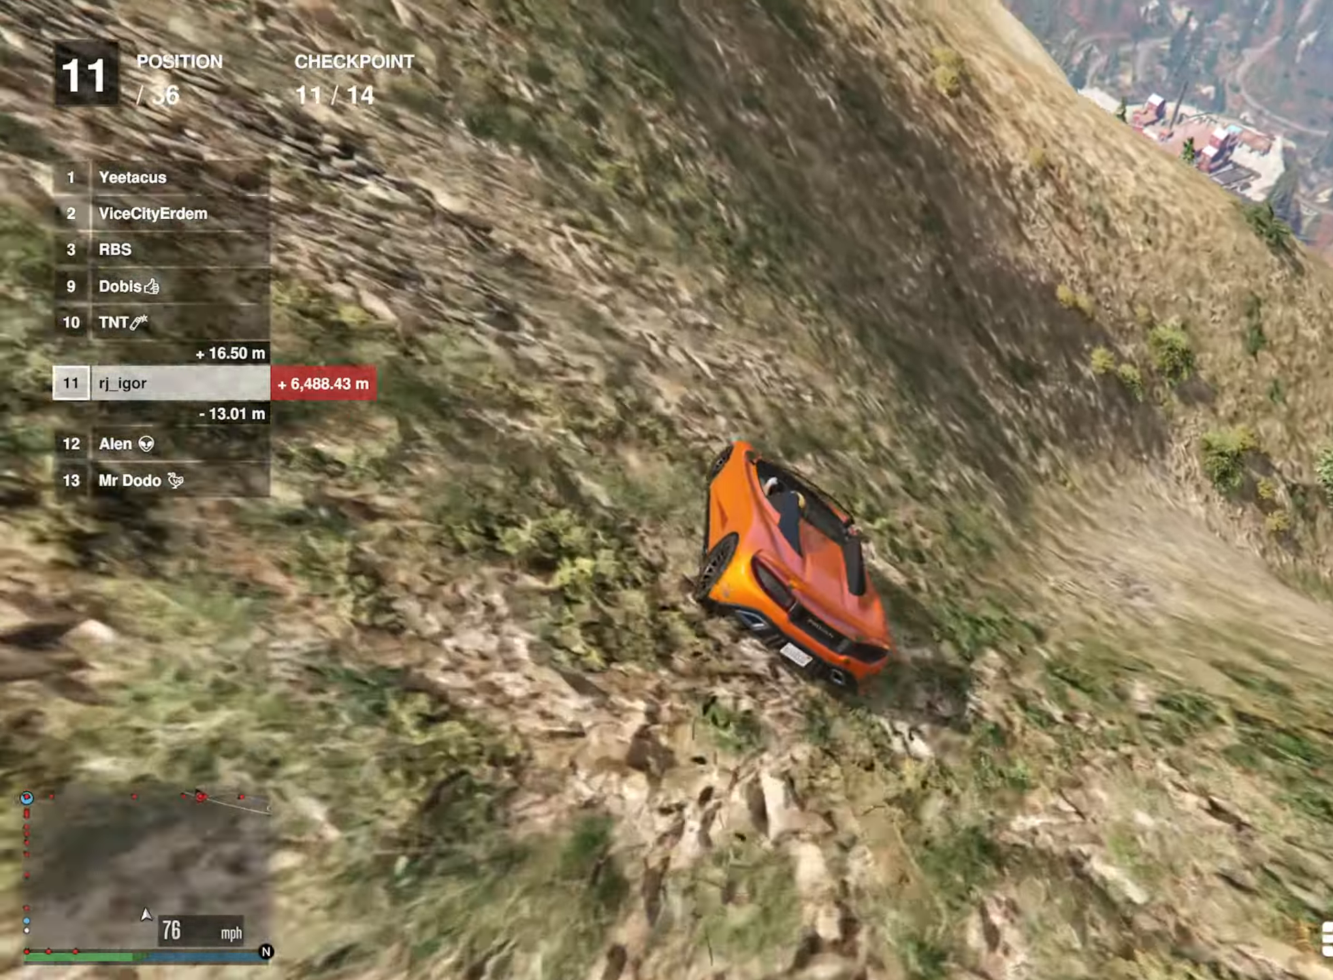
{"buttons": ["R2"], "left_stick": "center", "right_stick": "center", "events": [[66, "left_stick", "left"], [200, "left_stick", "center"], [333, "R2", "down"], [366, "left_stick", "left"], [500, "left_stick", "center"]]}
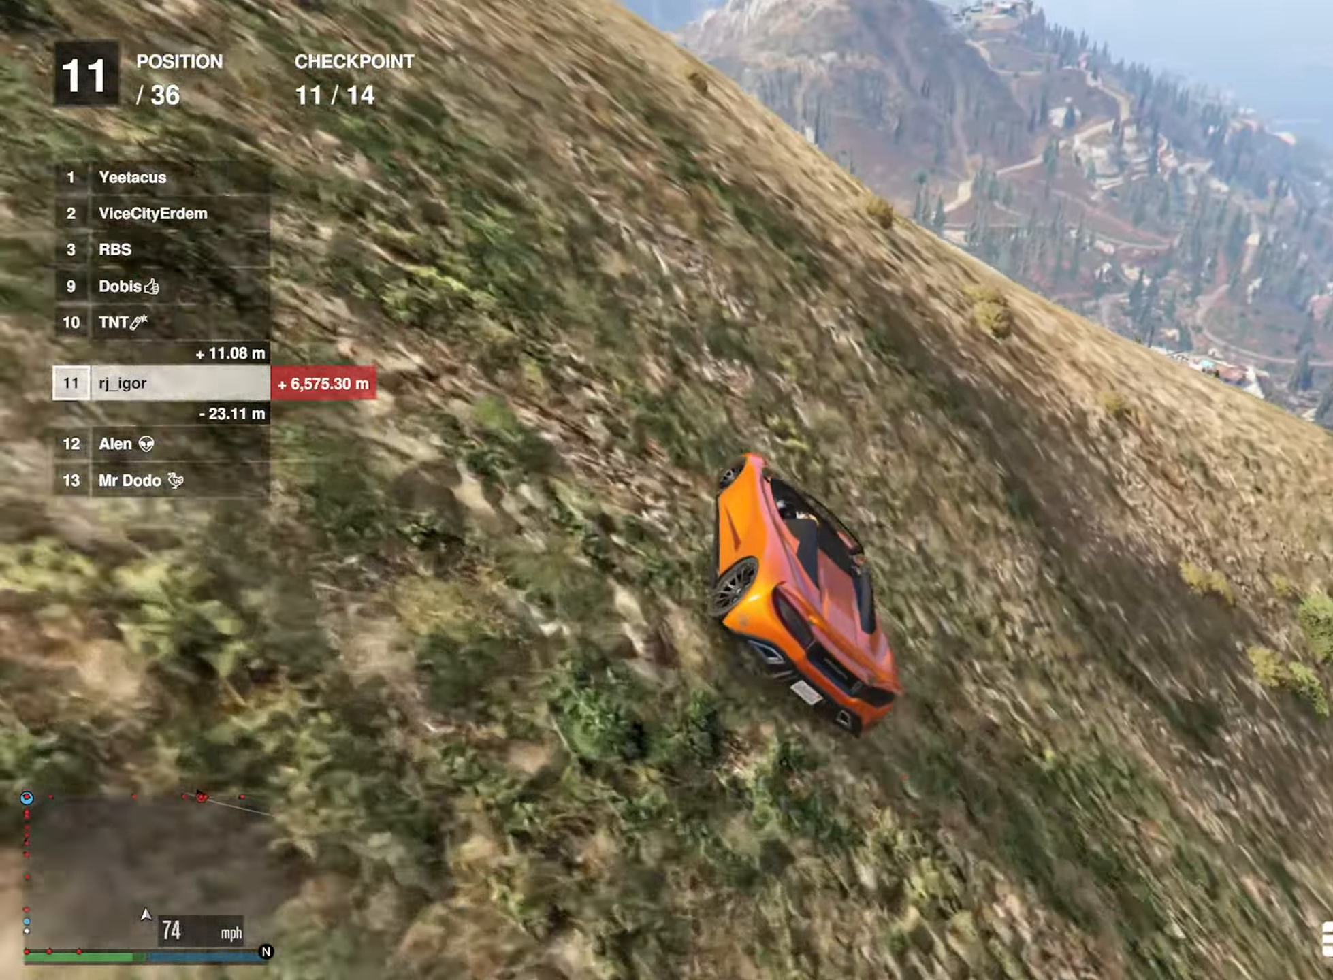
{"buttons": ["R2"], "left_stick": "center", "right_stick": "center", "events": [[100, "left_stick", "left"], [200, "left_stick", "center"]]}
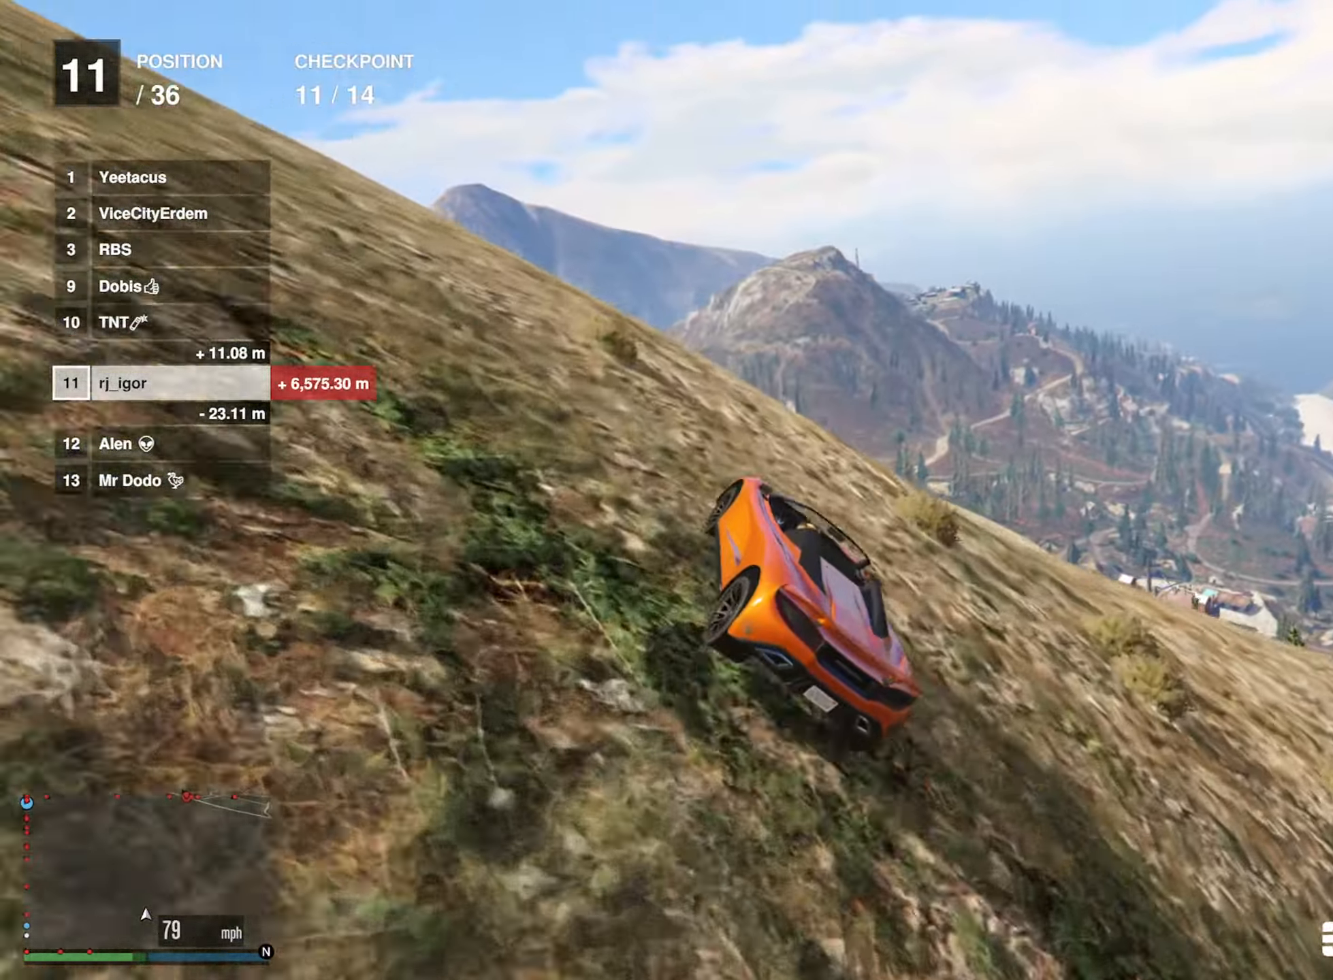
{"buttons": [], "left_stick": "center", "right_stick": "center", "events": [[66, "left_stick", "right"], [100, "R2", "up"], [183, "left_stick", "center"]]}
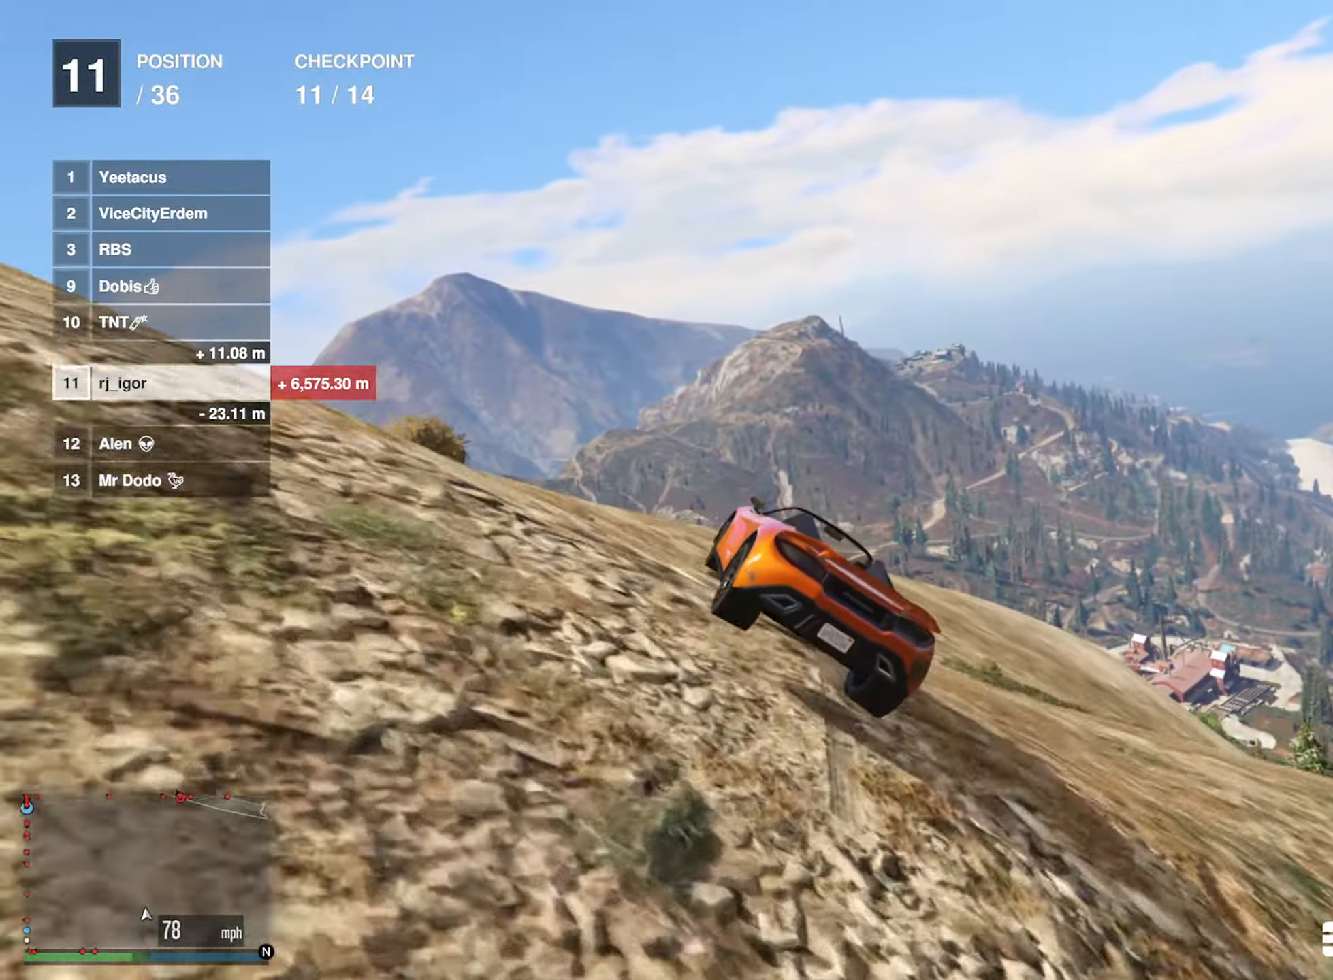
{"buttons": [], "left_stick": "center", "right_stick": "center", "events": [[100, "left_stick", "down"], [200, "left_stick", "center"], [300, "left_stick", "right"], [466, "left_stick", "center"]]}
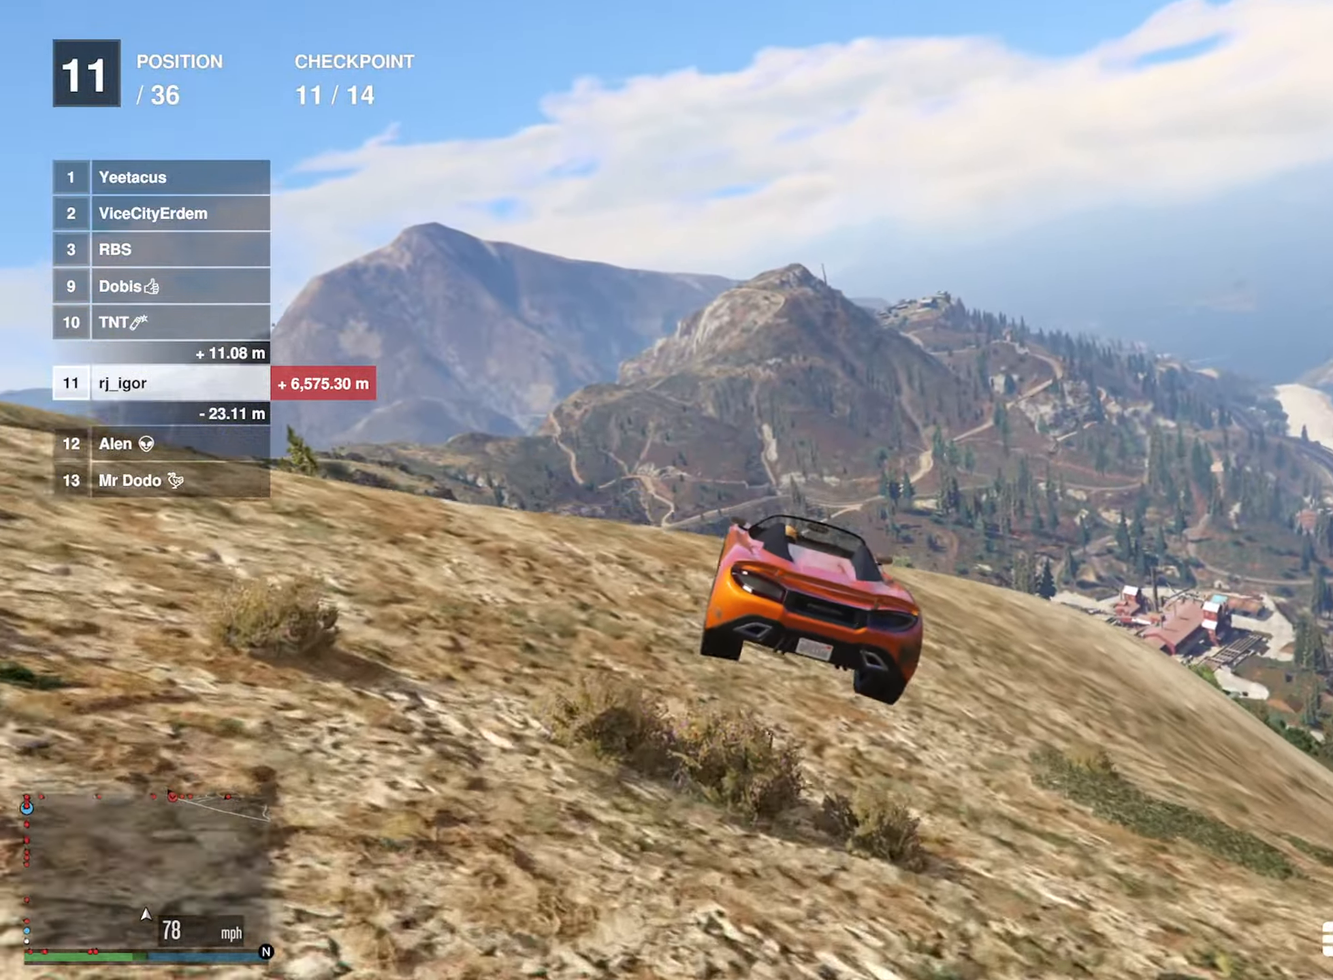
{"buttons": ["R1"], "left_stick": "up-left", "right_stick": "center", "events": [[50, "left_stick", "up-right"], [300, "R1", "down"], [300, "left_stick", "up-left"]]}
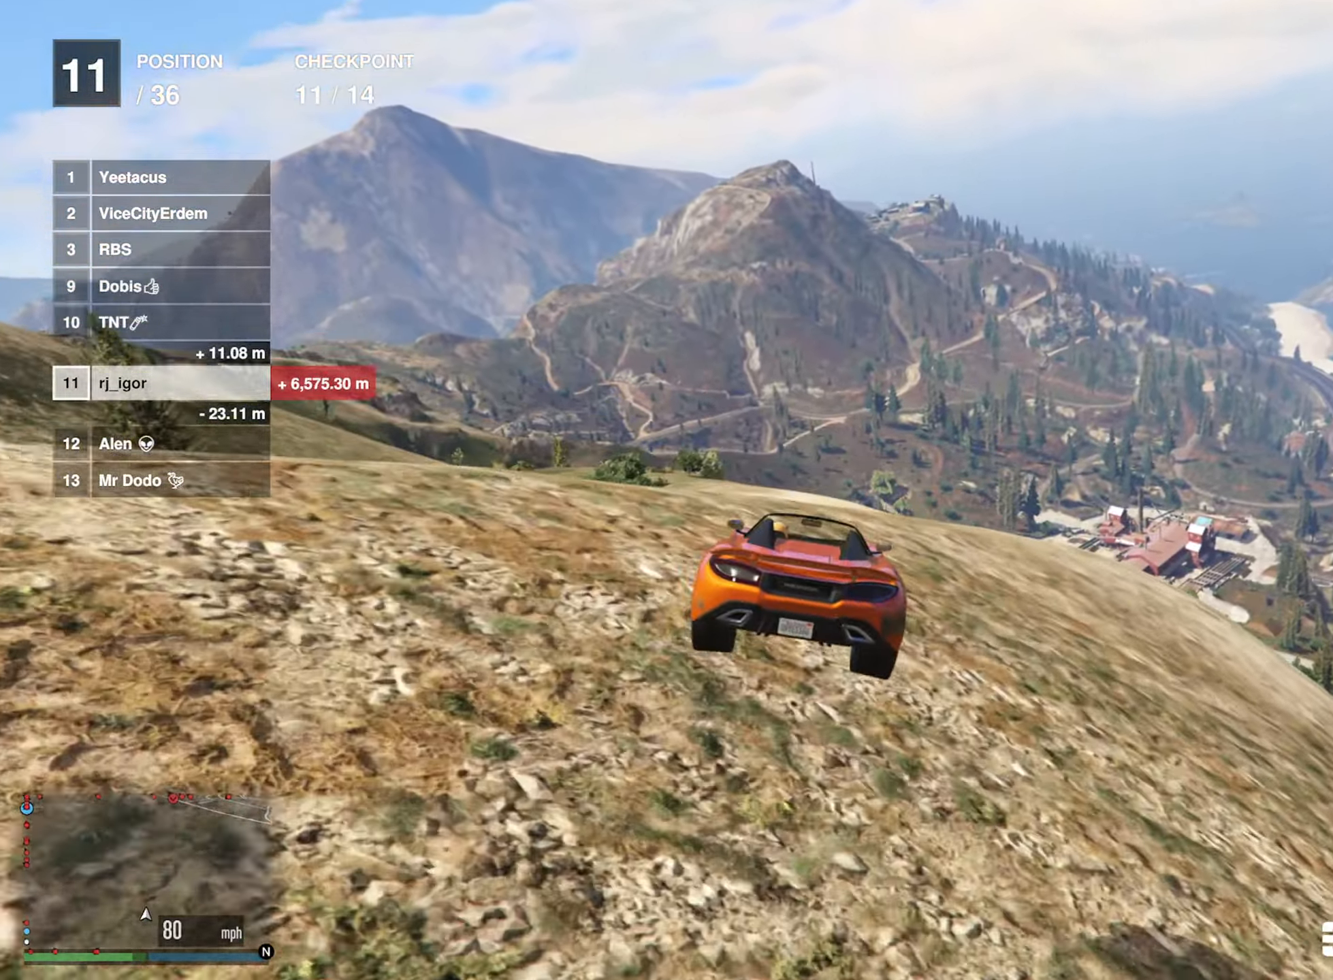
{"buttons": [], "left_stick": "center", "right_stick": "center", "events": [[33, "R1", "up"], [33, "left_stick", "center"], [166, "left_stick", "down"], [216, "left_stick", "down-right"], [350, "left_stick", "center"]]}
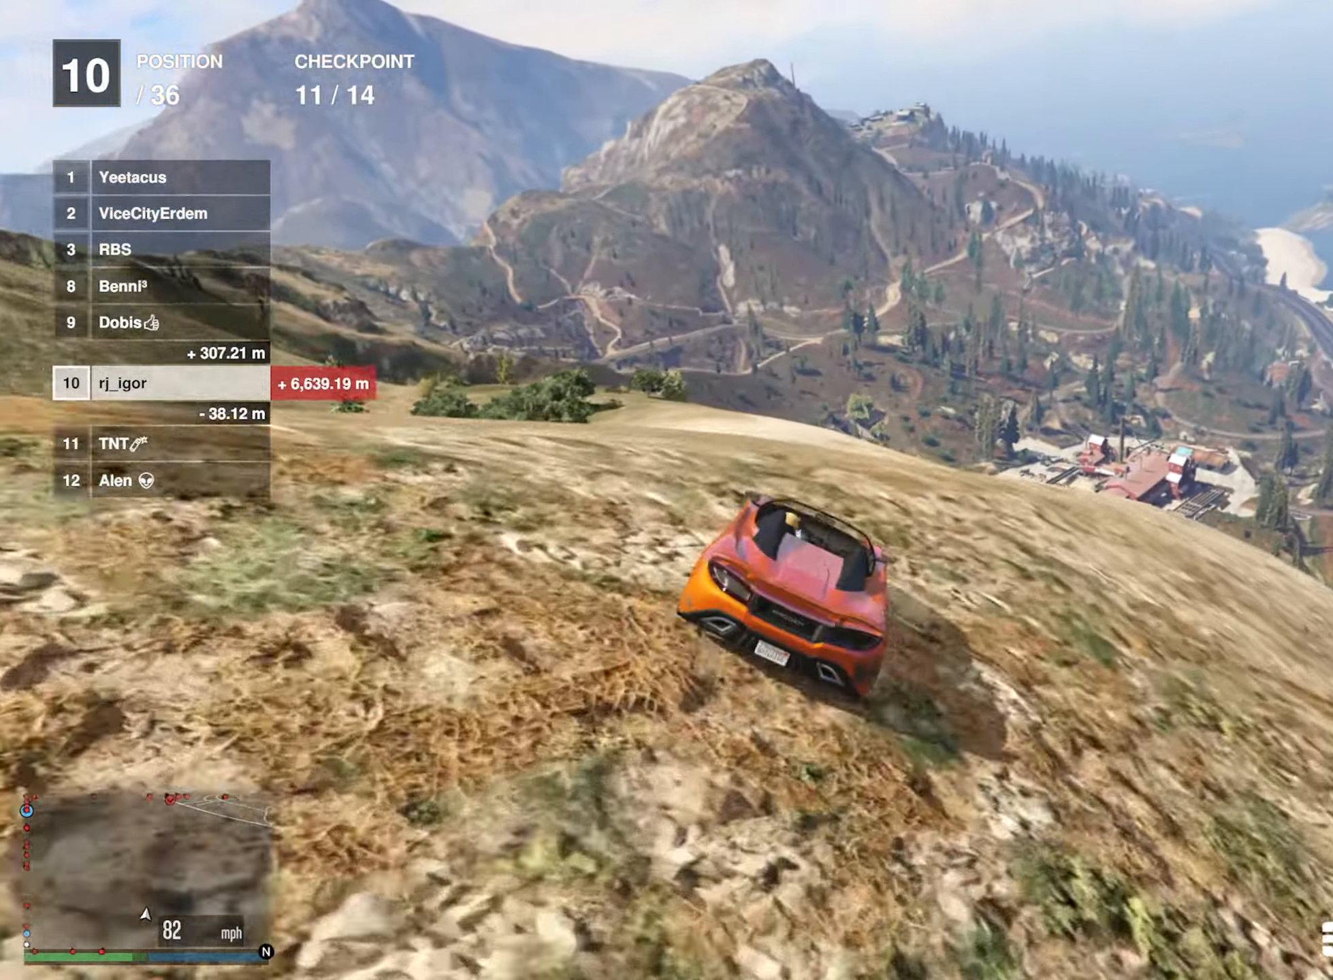
{"buttons": [], "left_stick": "center", "right_stick": "center", "events": []}
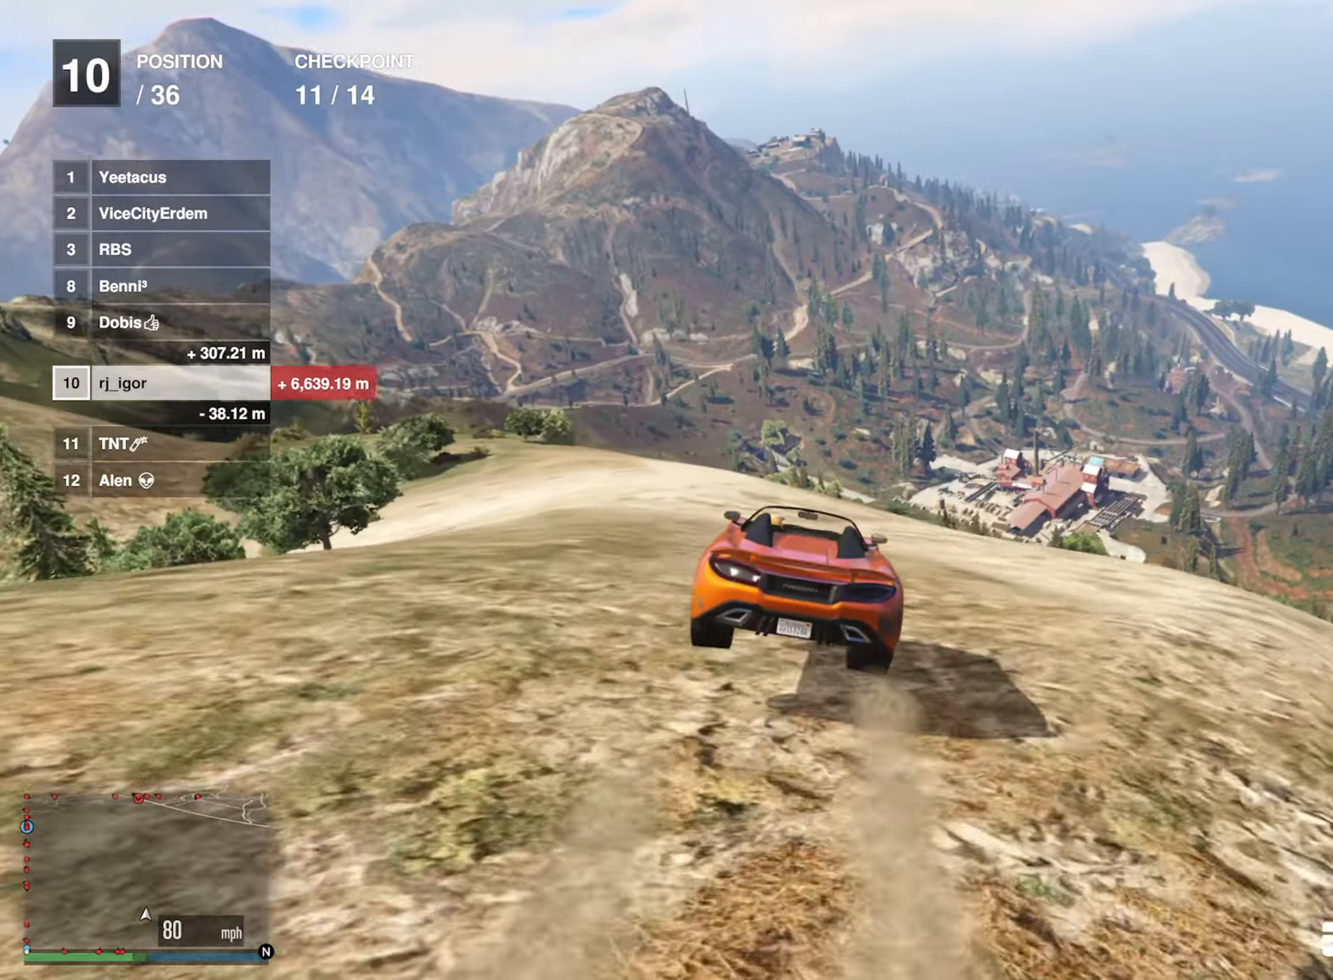
{"buttons": [], "left_stick": "down-right", "right_stick": "center", "events": [[150, "left_stick", "down-right"], [300, "left_stick", "center"], [400, "left_stick", "down-right"]]}
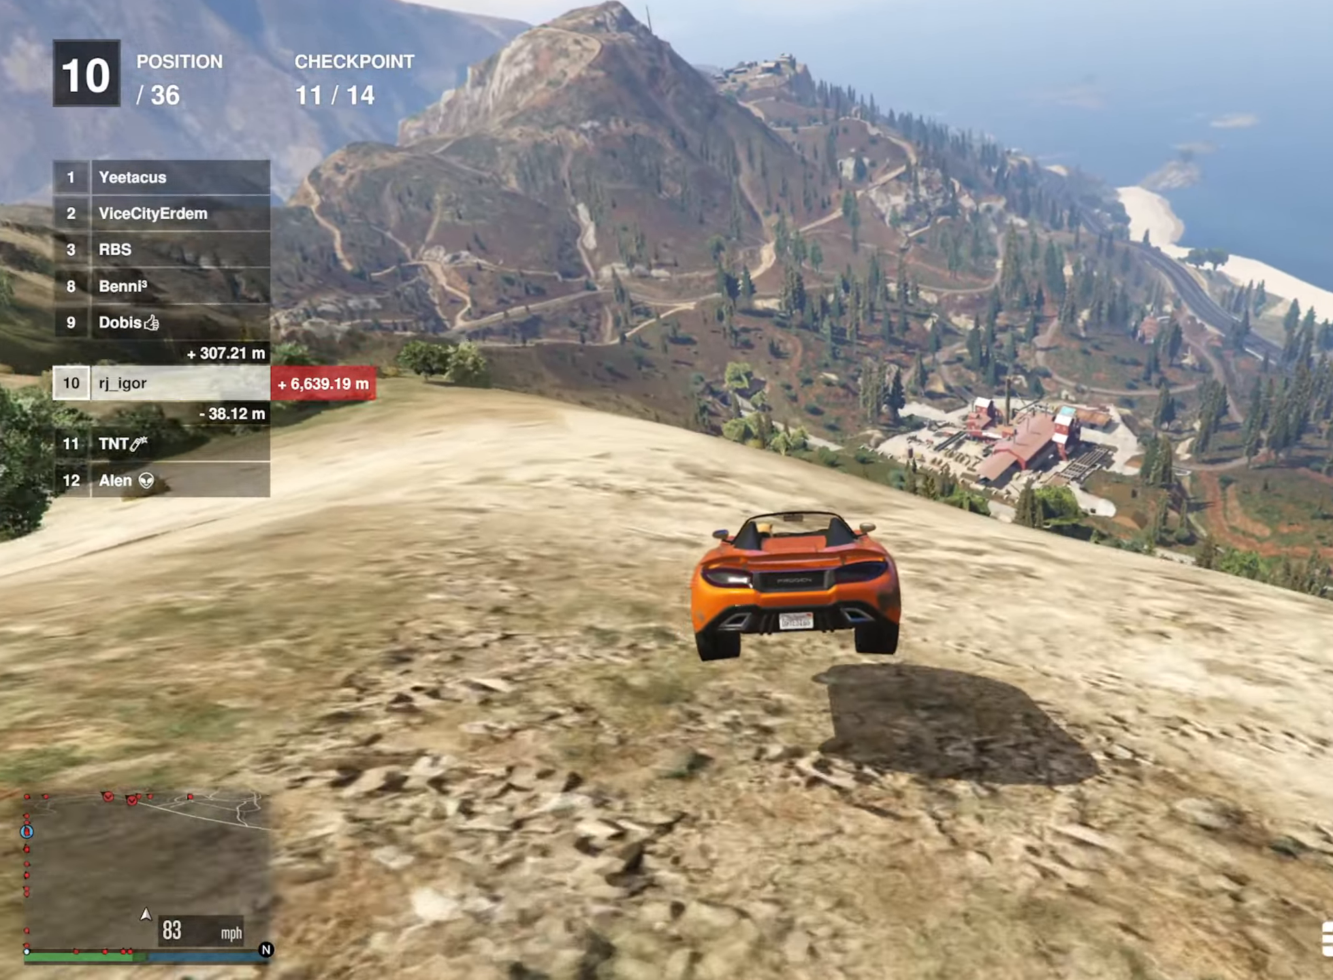
{"buttons": [], "left_stick": "center", "right_stick": "center", "events": [[250, "left_stick", "center"], [417, "left_stick", "right"], [483, "left_stick", "center"]]}
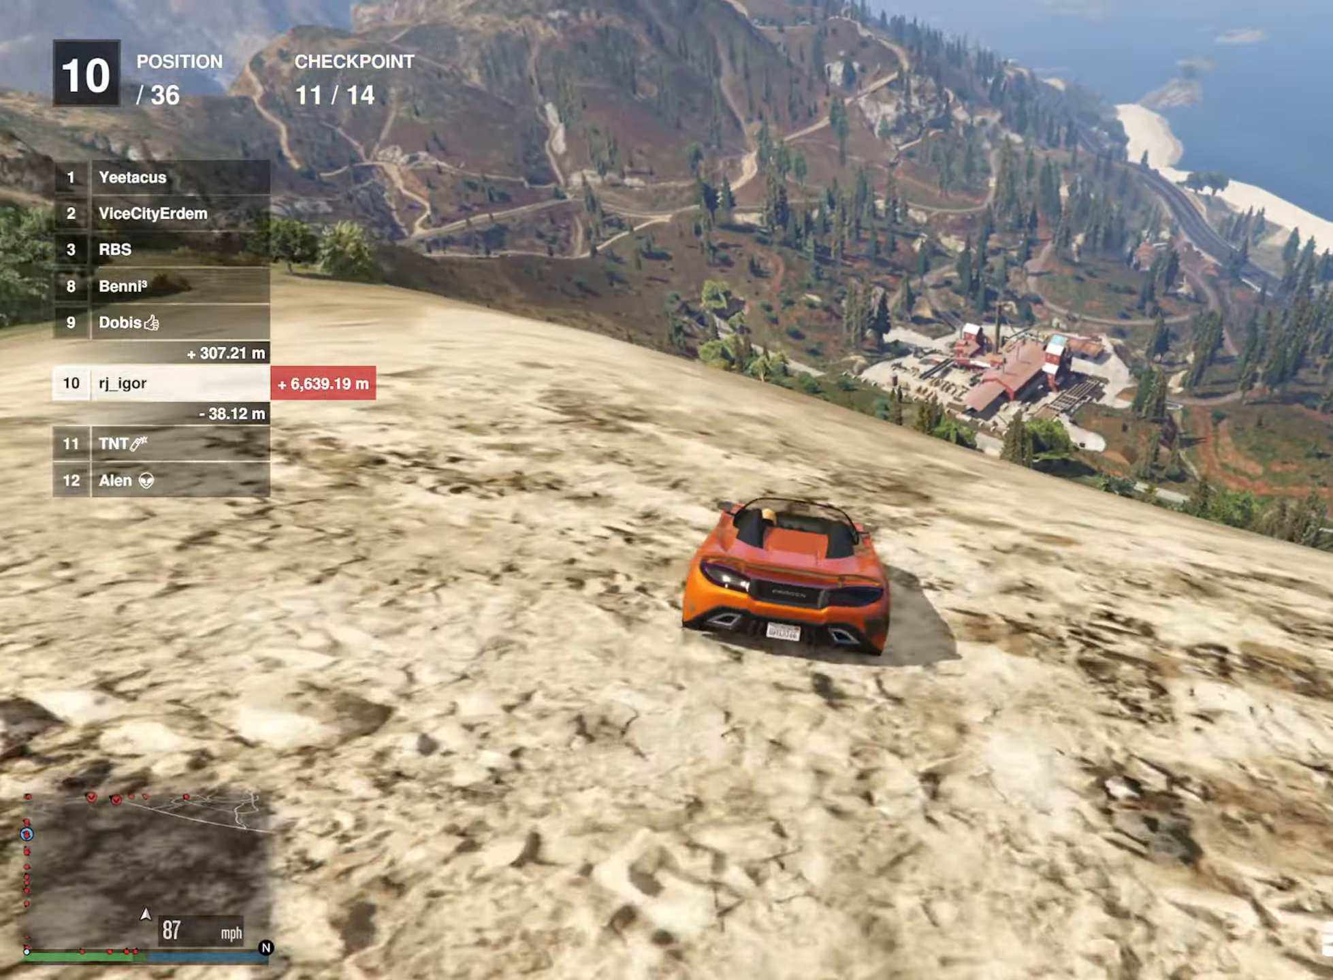
{"buttons": [], "left_stick": "center", "right_stick": "center", "events": [[83, "left_stick", "right"], [200, "left_stick", "center"]]}
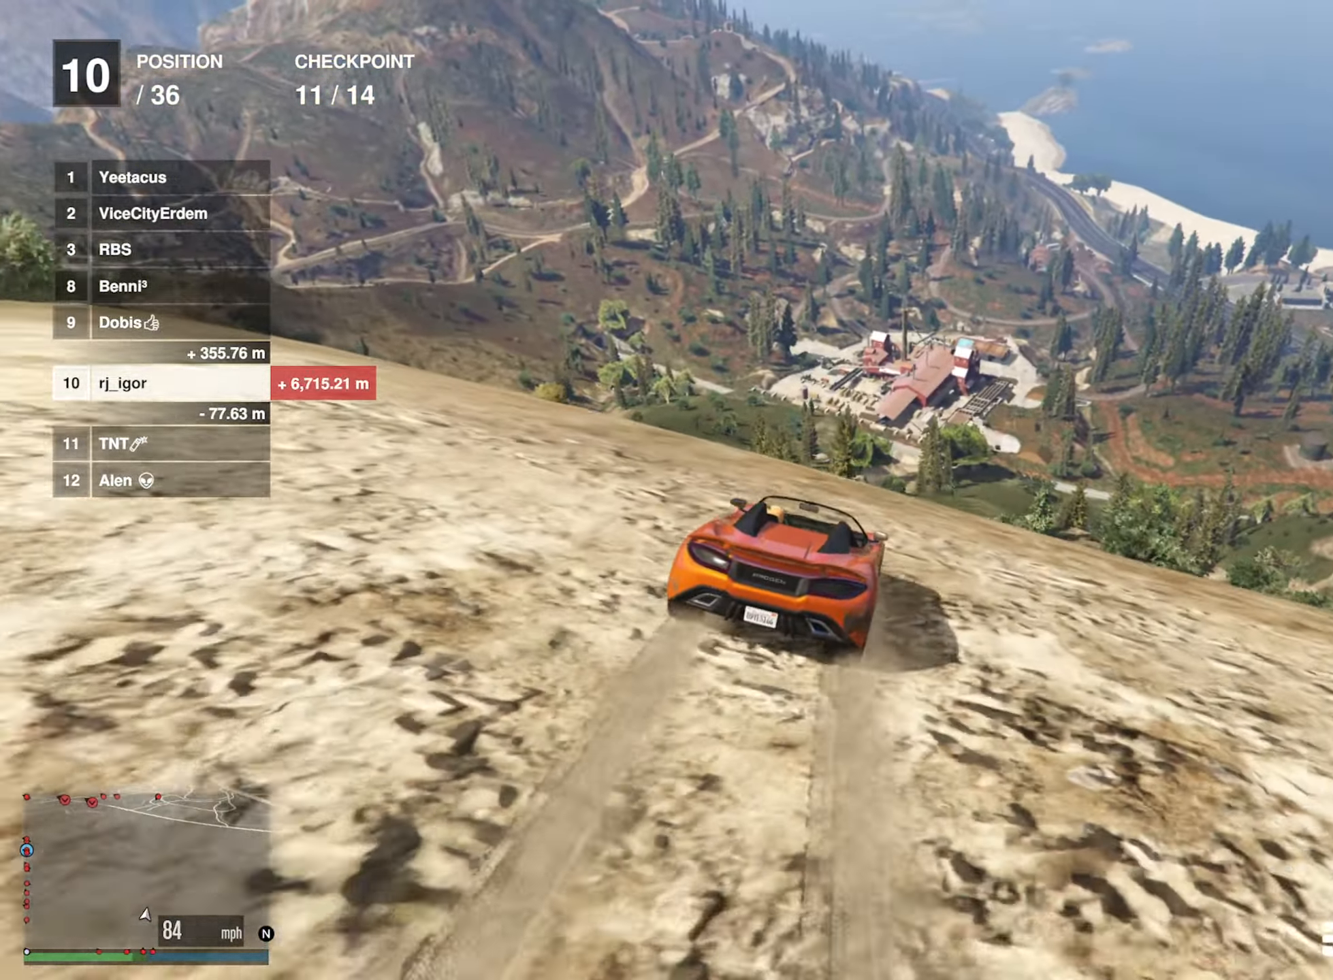
{"buttons": ["R2"], "left_stick": "center", "right_stick": "center", "events": [[17, "R2", "down"], [83, "left_stick", "down-right"], [217, "left_stick", "center"]]}
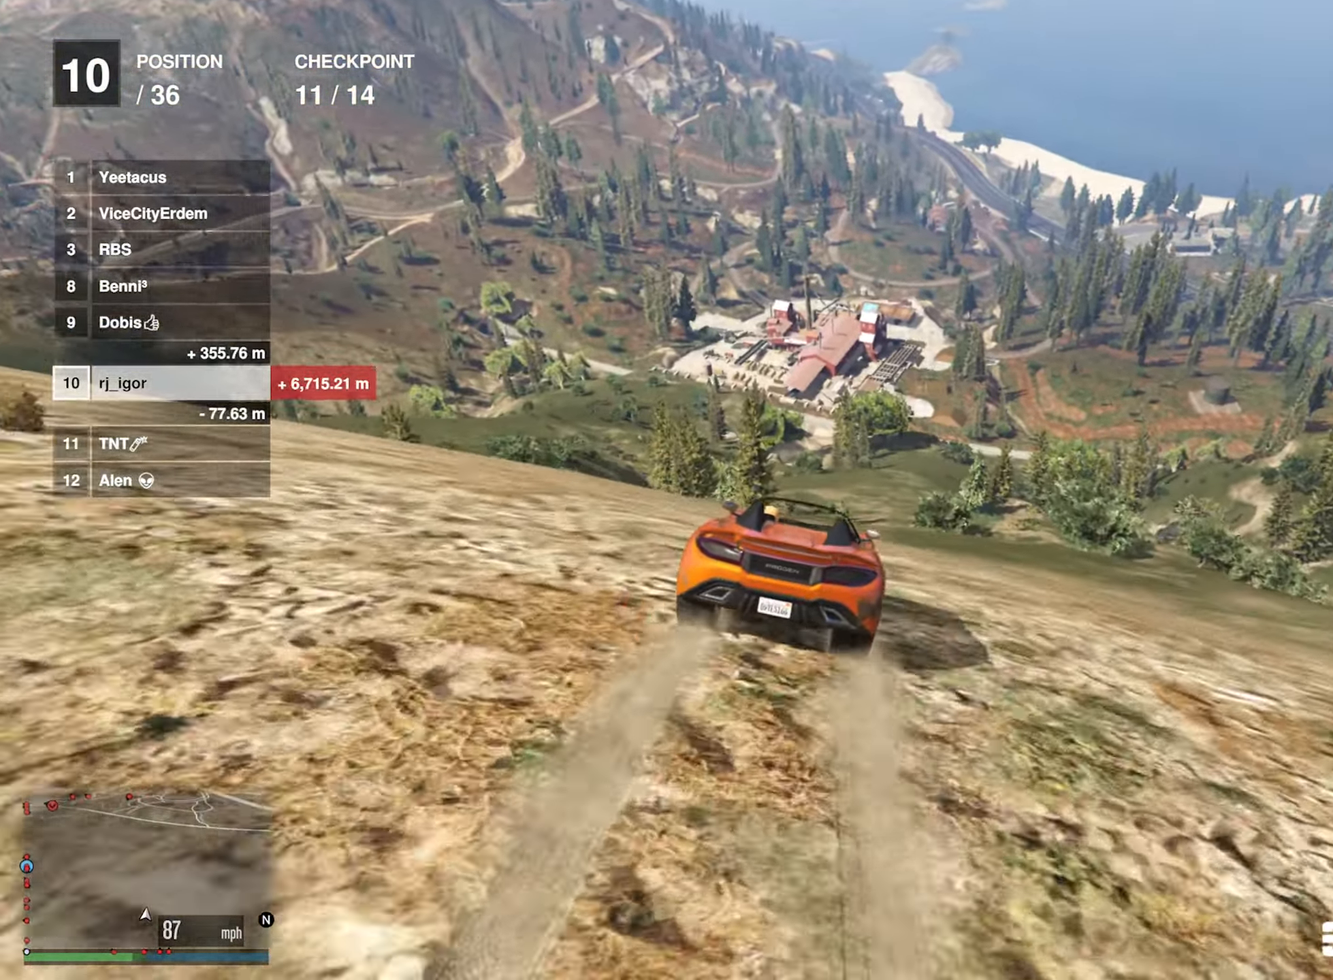
{"buttons": ["R2"], "left_stick": "center", "right_stick": "center", "events": []}
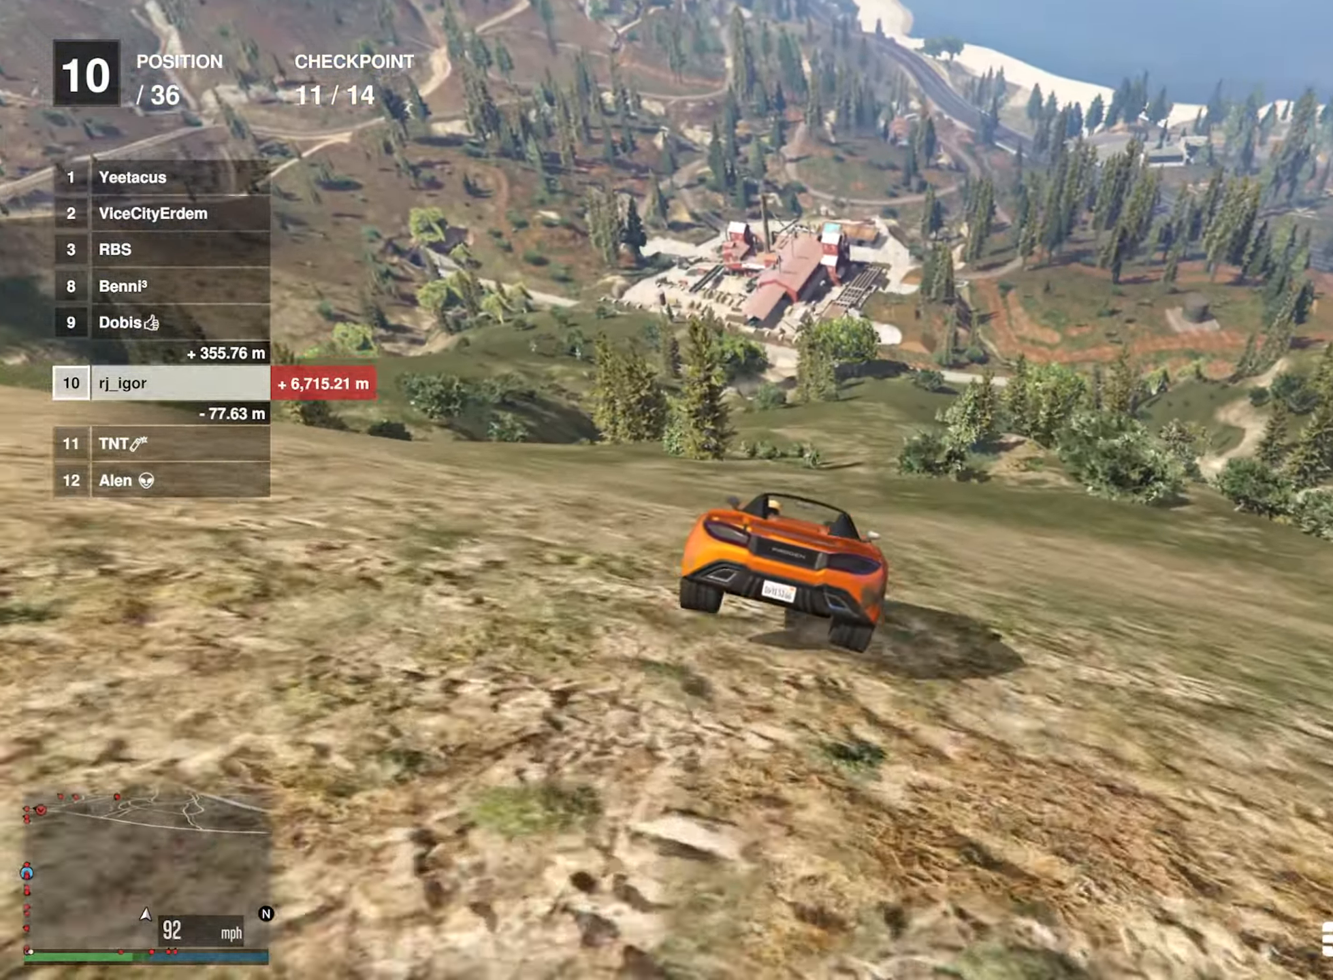
{"buttons": ["R2"], "left_stick": "center", "right_stick": "center", "events": [[217, "left_stick", "down-right"], [317, "left_stick", "center"]]}